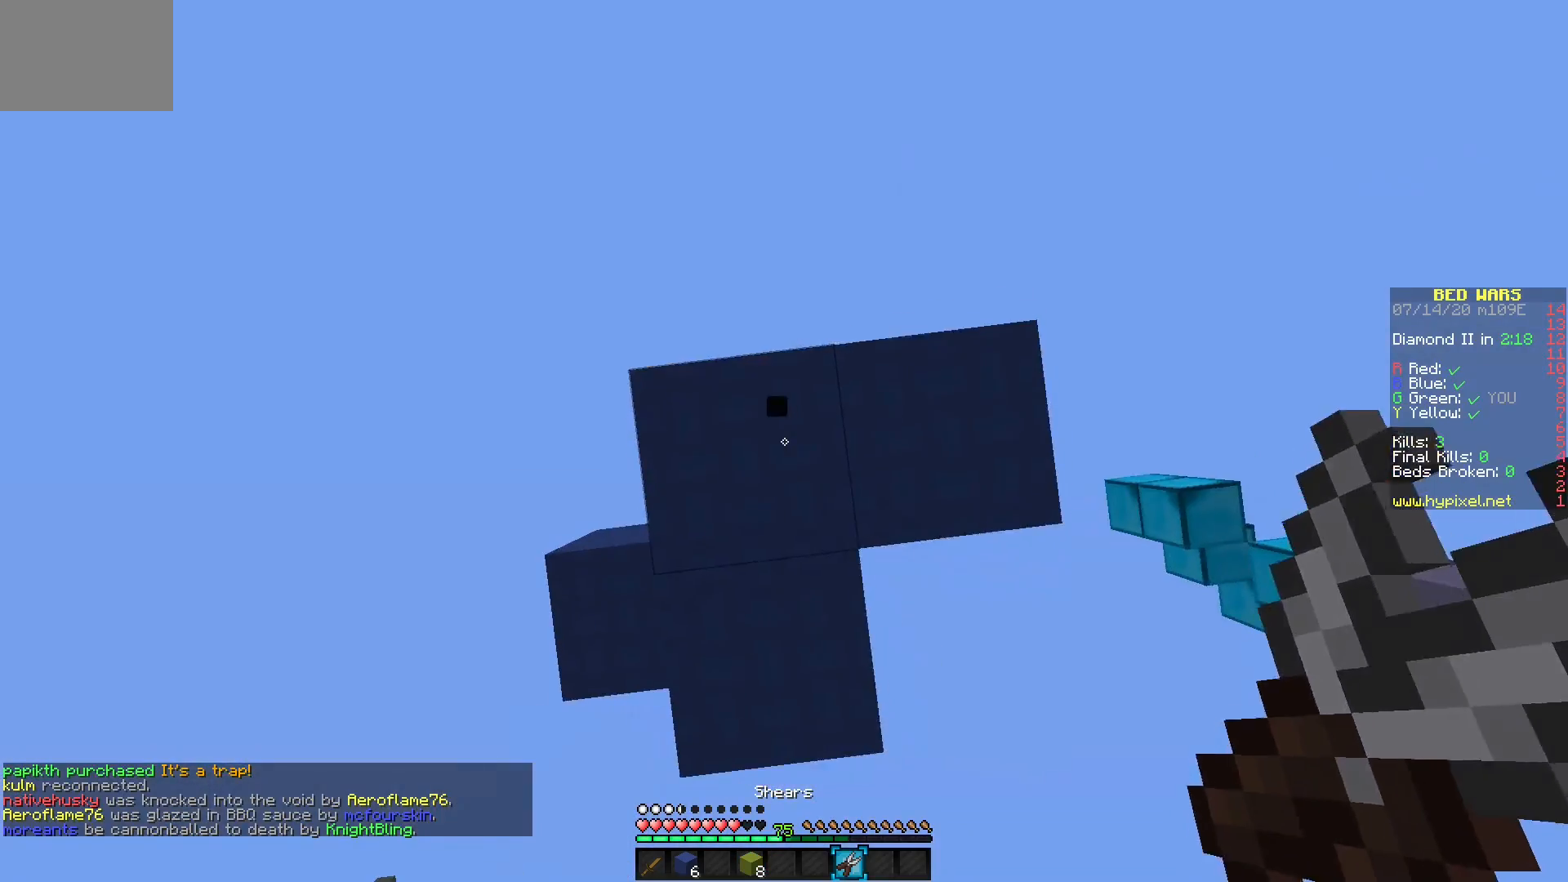
Gameplay with keyboard and mouse; each line is a JSON object with the keys and mouse buttons held at the frame after it. "events" lists presses ("down") and releases ("up") of "mouse_left" and "mouse_right" between this image and that frame as [ms after this image, input, new state], when the widget could be followed in between. "mouse_left", "mouse_right" = the "left", "right" buttons of the "mouse" list. No other keys are recorded. Fast repeated clicks can show as one long hold. Mouse movement is not recorded.
{"keys": [], "mouse": ["left"], "events": []}
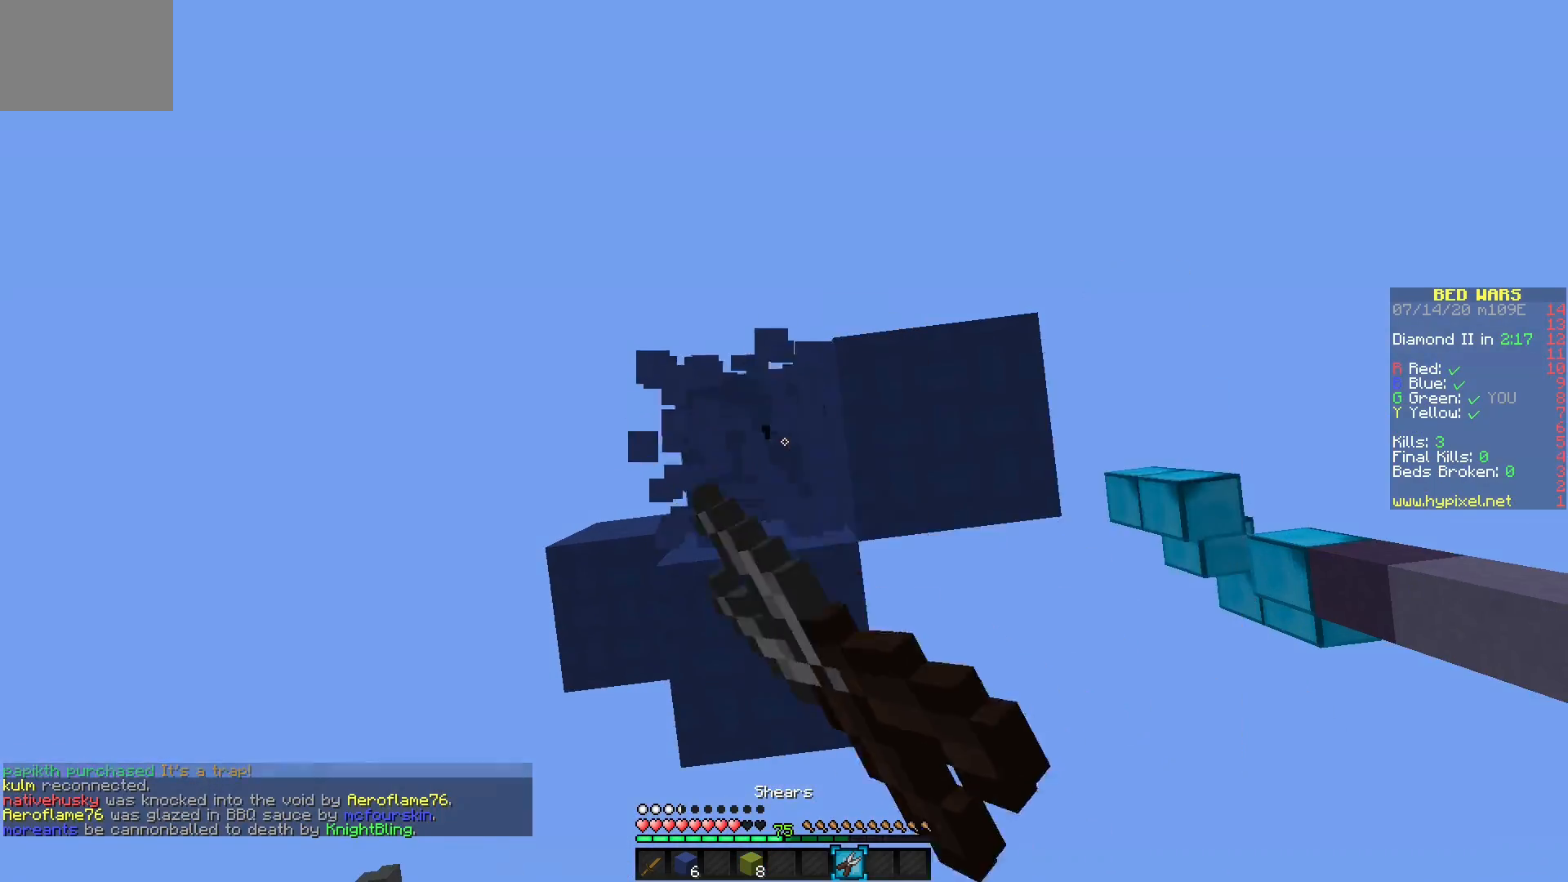
{"keys": [], "mouse": [], "events": [[183, "mouse_left", "up"]]}
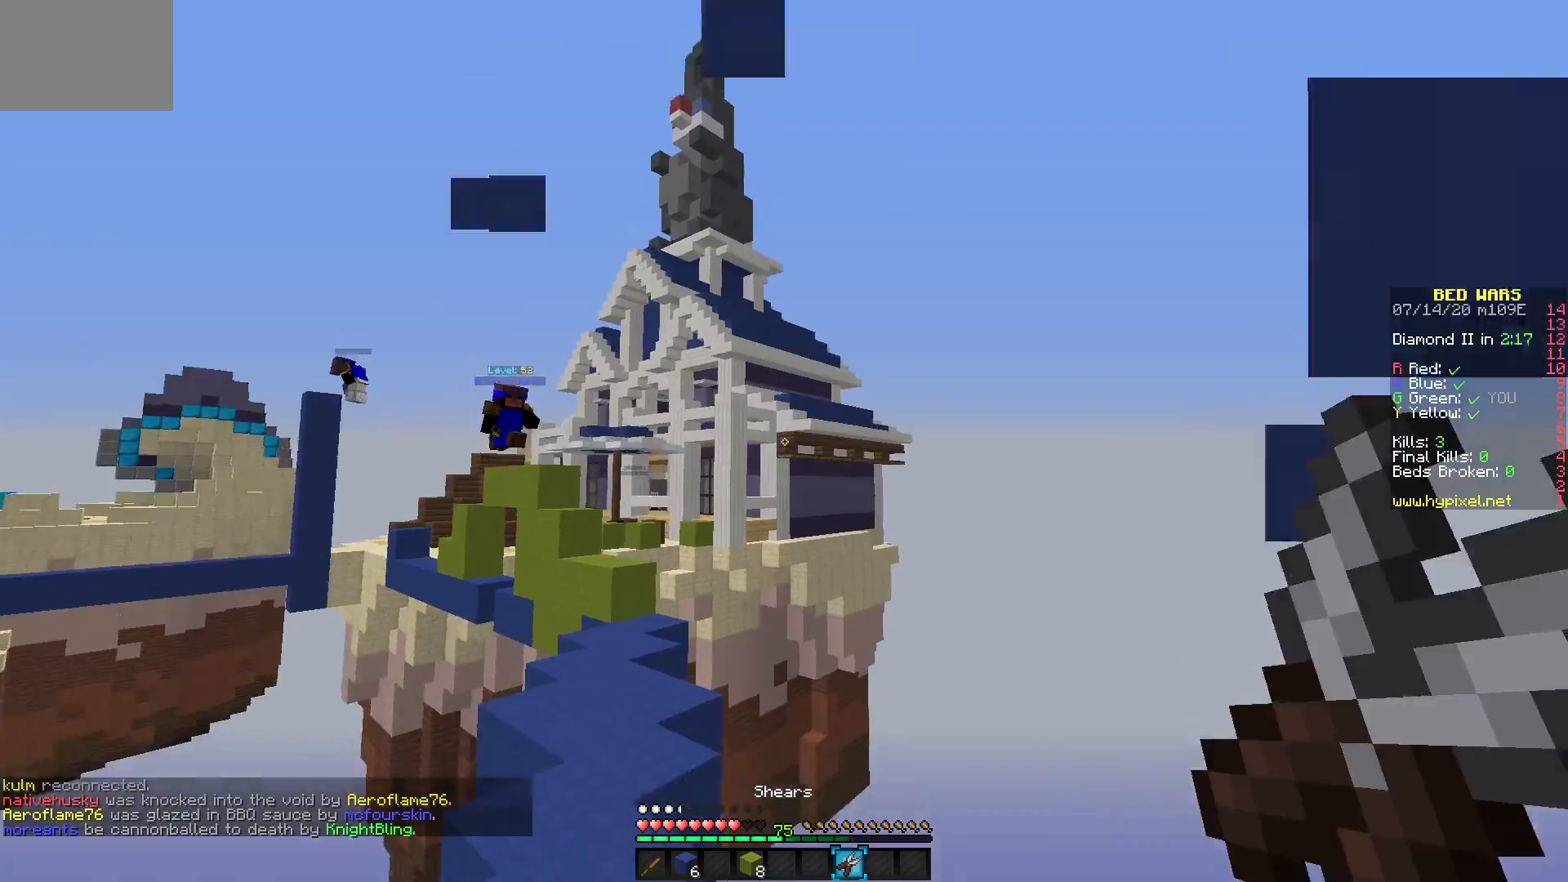
{"keys": [], "mouse": [], "events": []}
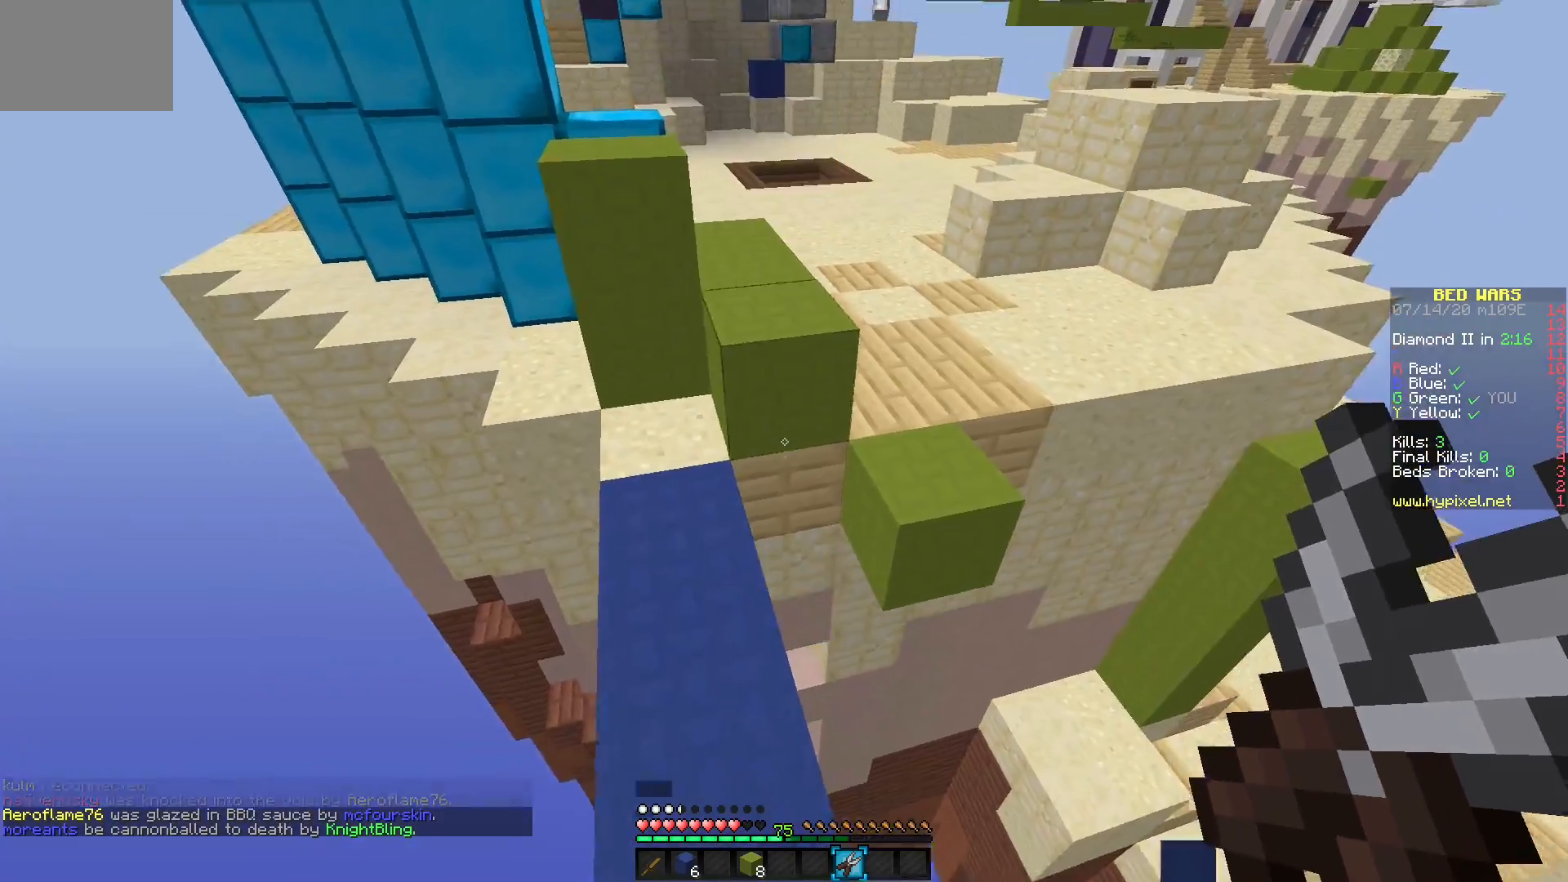
{"keys": [], "mouse": [], "events": []}
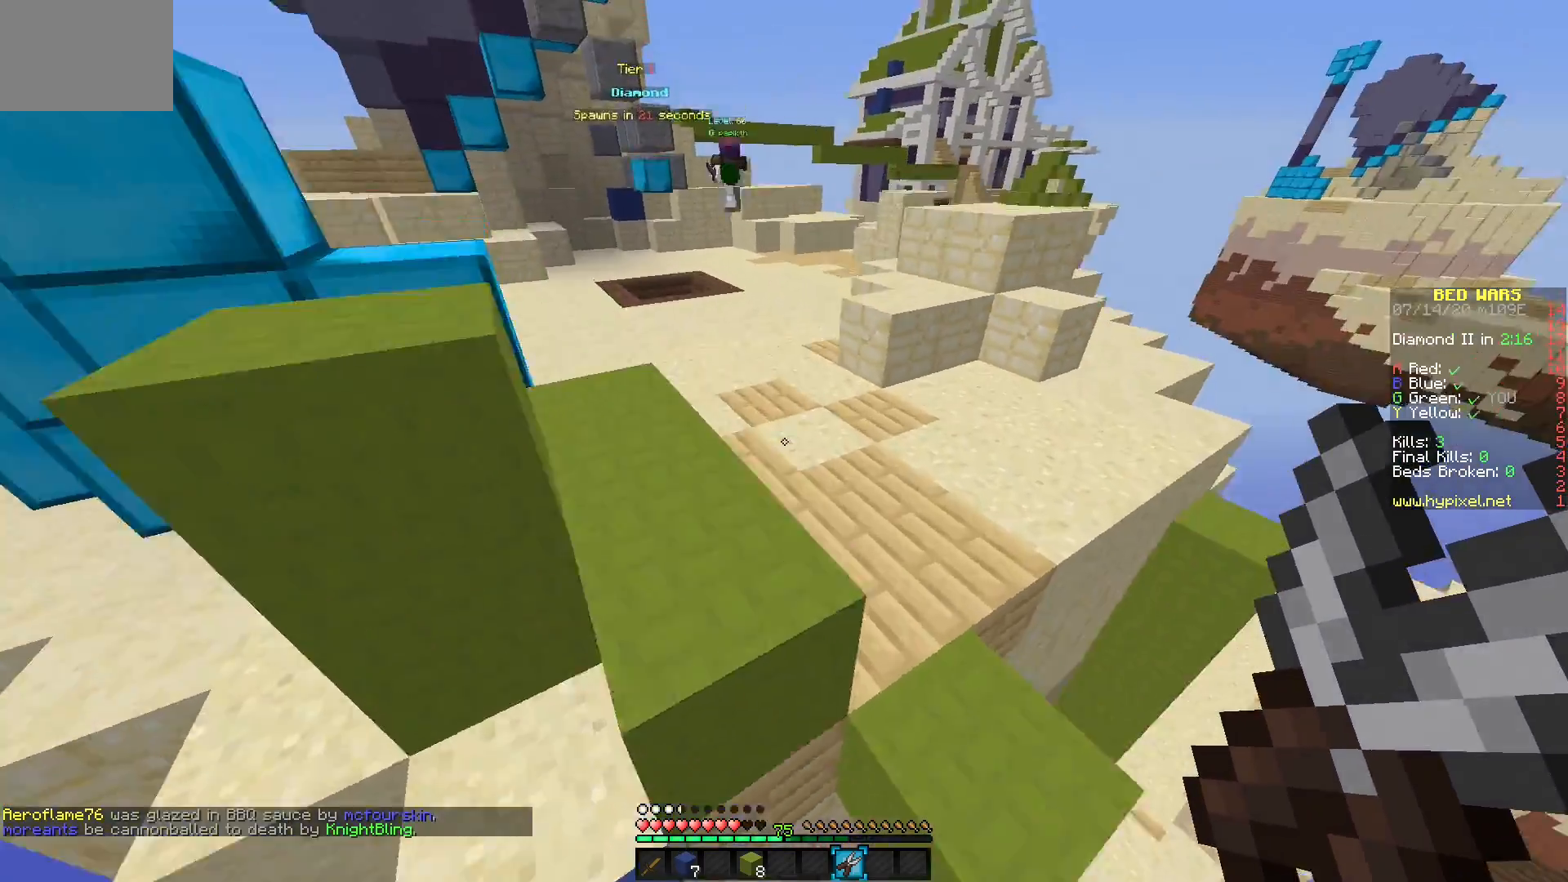
{"keys": [], "mouse": [], "events": []}
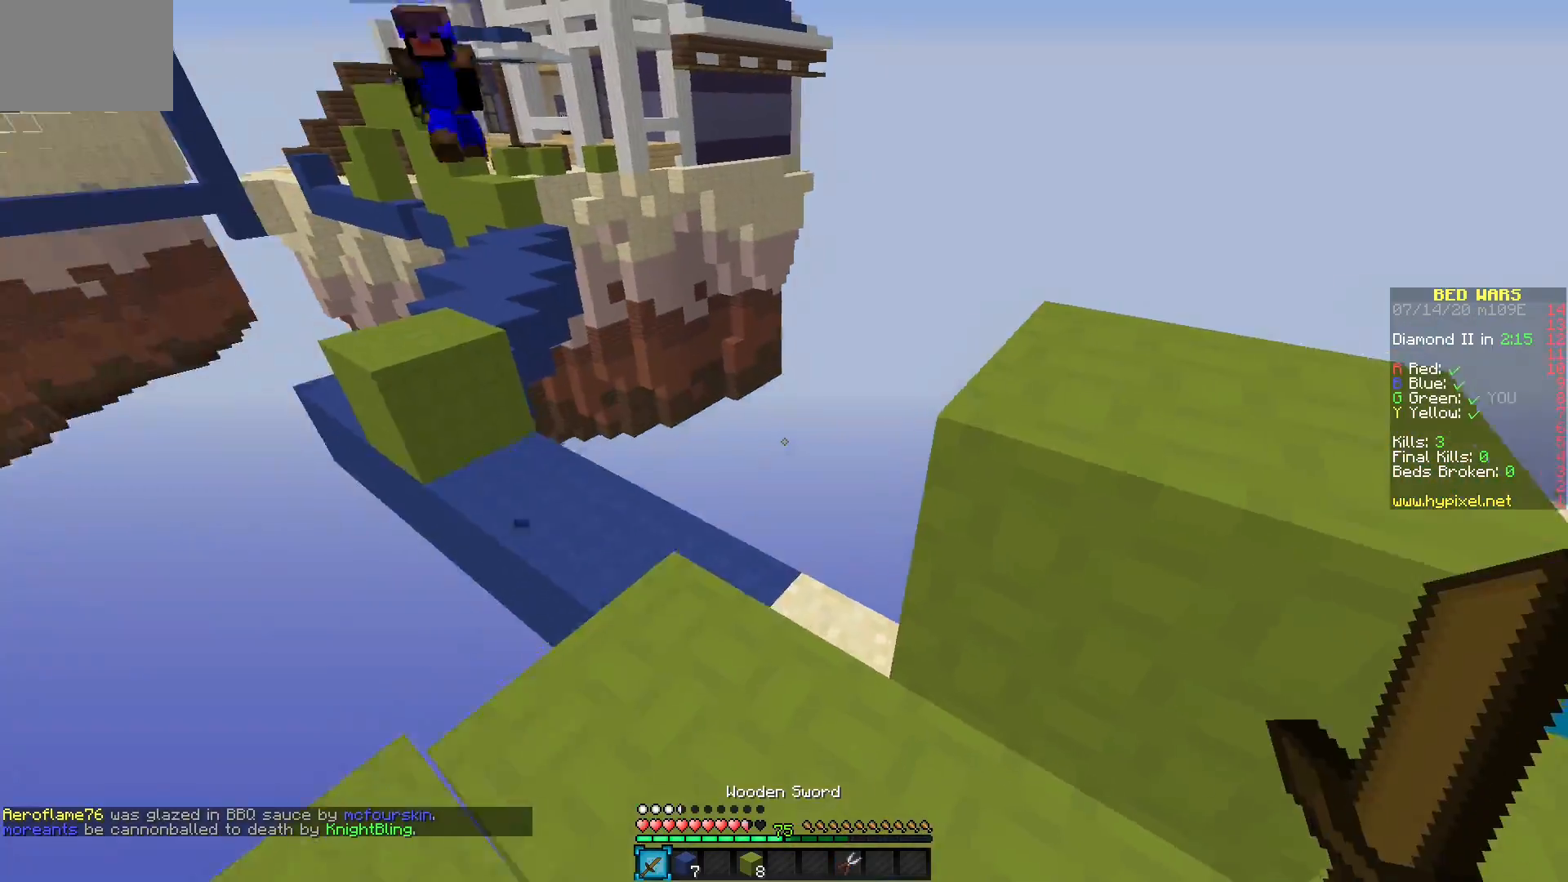
{"keys": [], "mouse": [], "events": []}
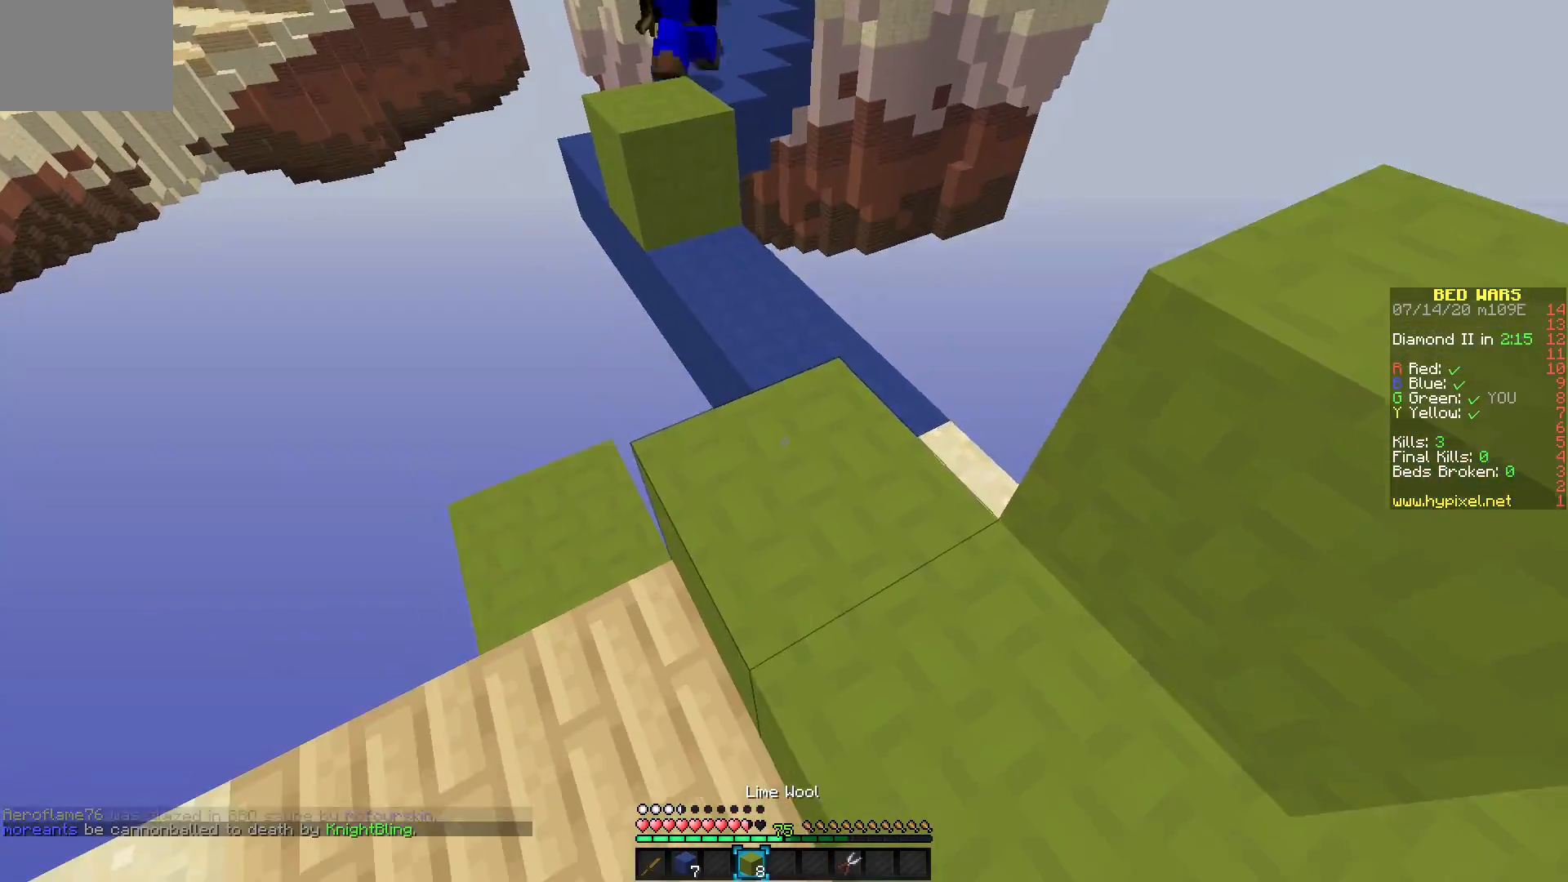
{"keys": [], "mouse": [], "events": [[300, "mouse_right", "down"], [400, "mouse_right", "up"]]}
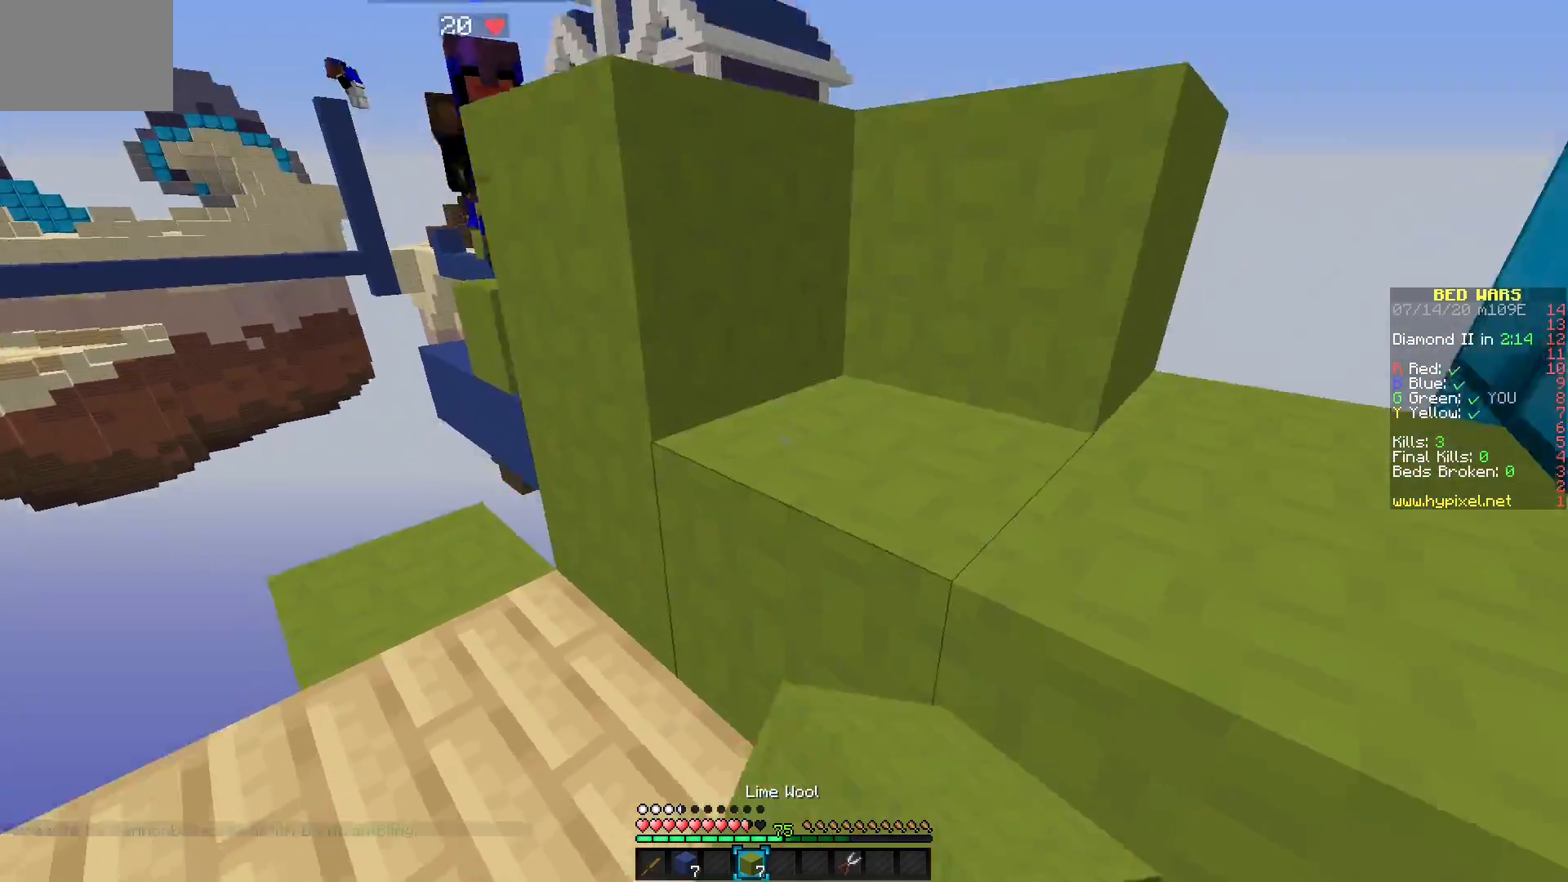
{"keys": [], "mouse": [], "events": [[400, "mouse_left", "down"], [467, "mouse_left", "up"]]}
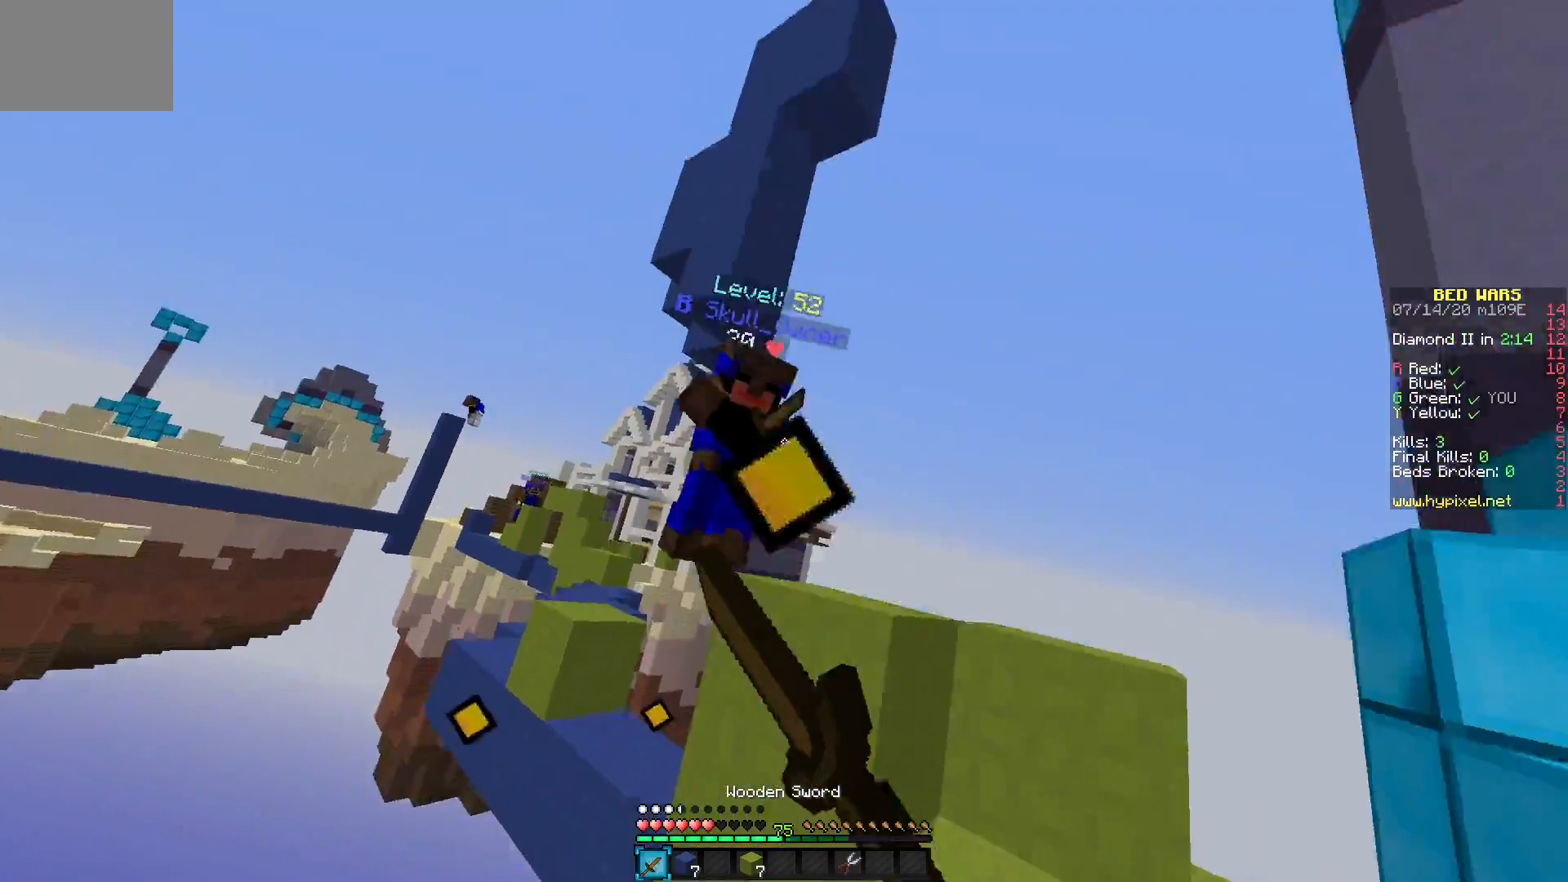
{"keys": [], "mouse": ["left"], "events": [[83, "mouse_left", "down"]]}
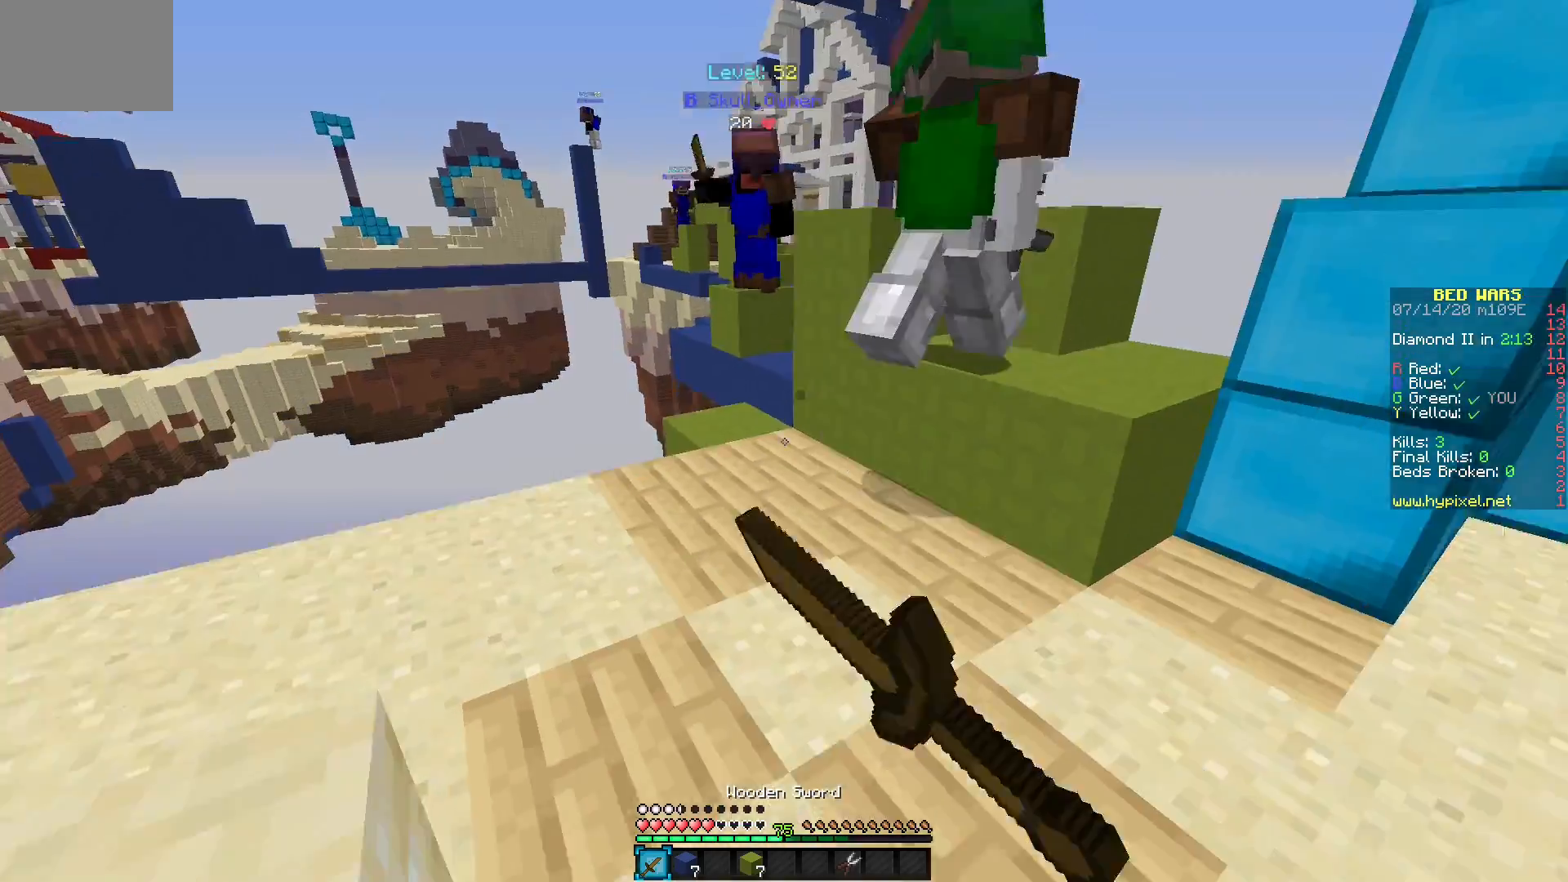
{"keys": [], "mouse": [], "events": [[83, "mouse_left", "up"], [233, "mouse_left", "down"], [267, "mouse_left", "up"], [367, "mouse_left", "down"], [400, "mouse_left", "up"]]}
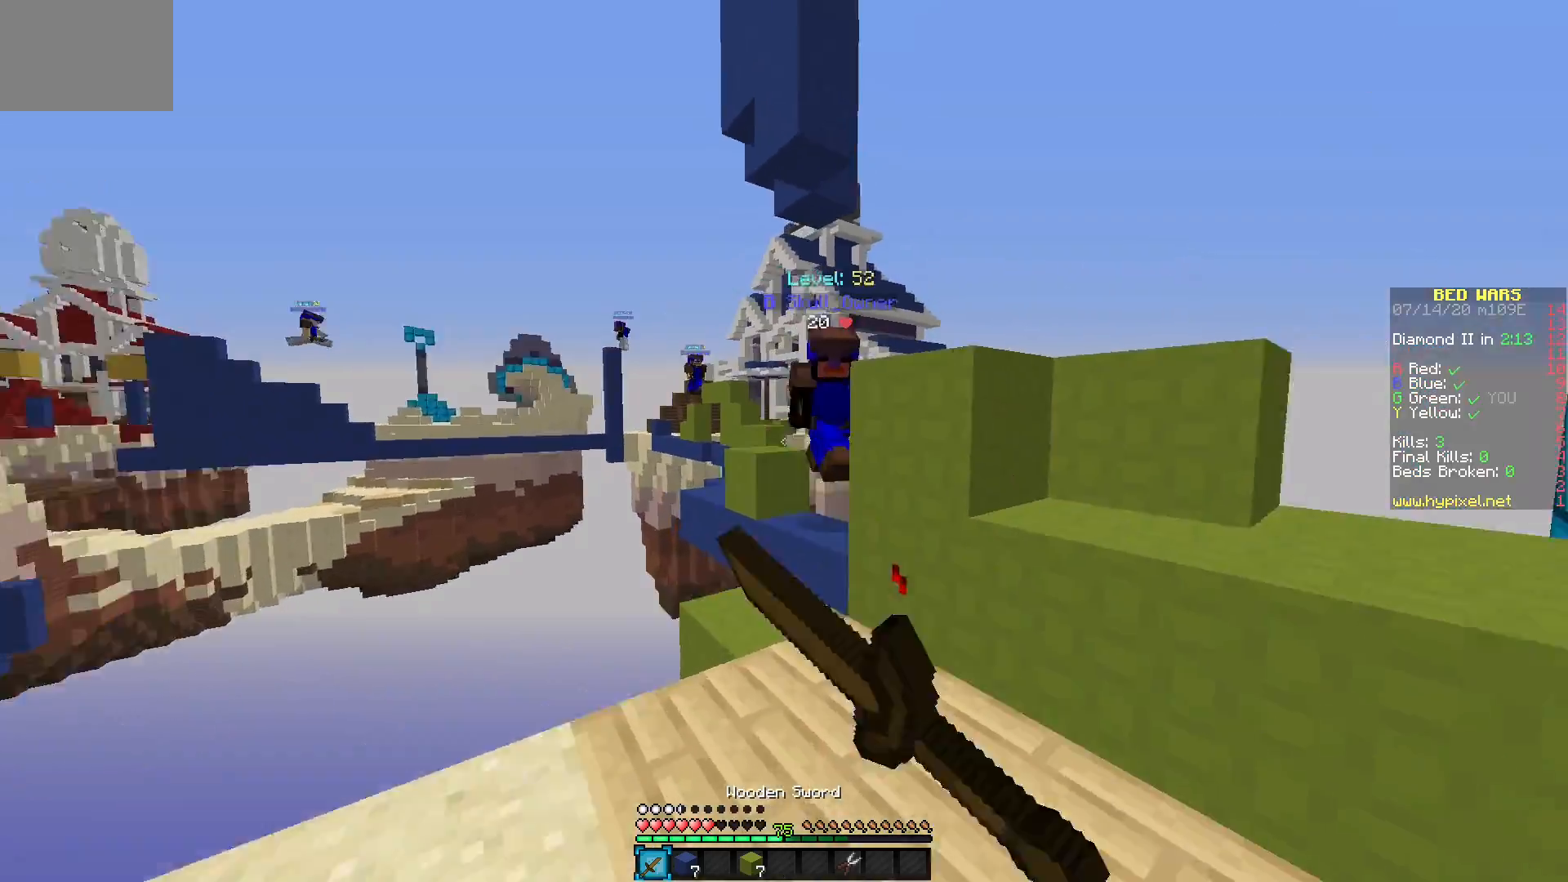
{"keys": [], "mouse": ["left"], "events": [[17, "mouse_left", "down"], [400, "mouse_left", "up"], [500, "mouse_left", "down"]]}
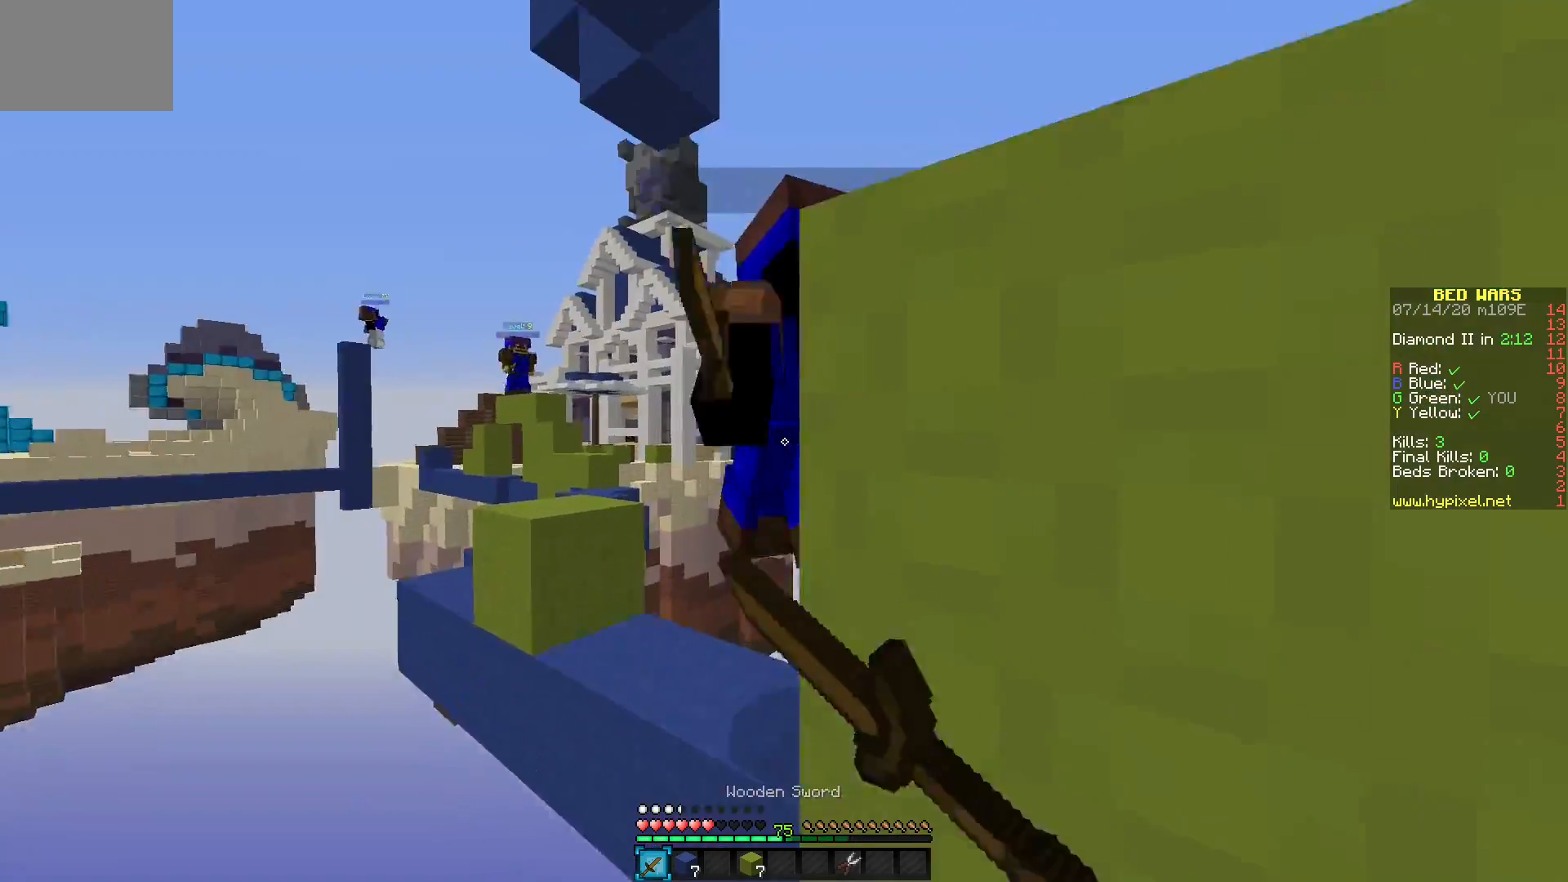
{"keys": [], "mouse": [], "events": [[383, "mouse_left", "up"]]}
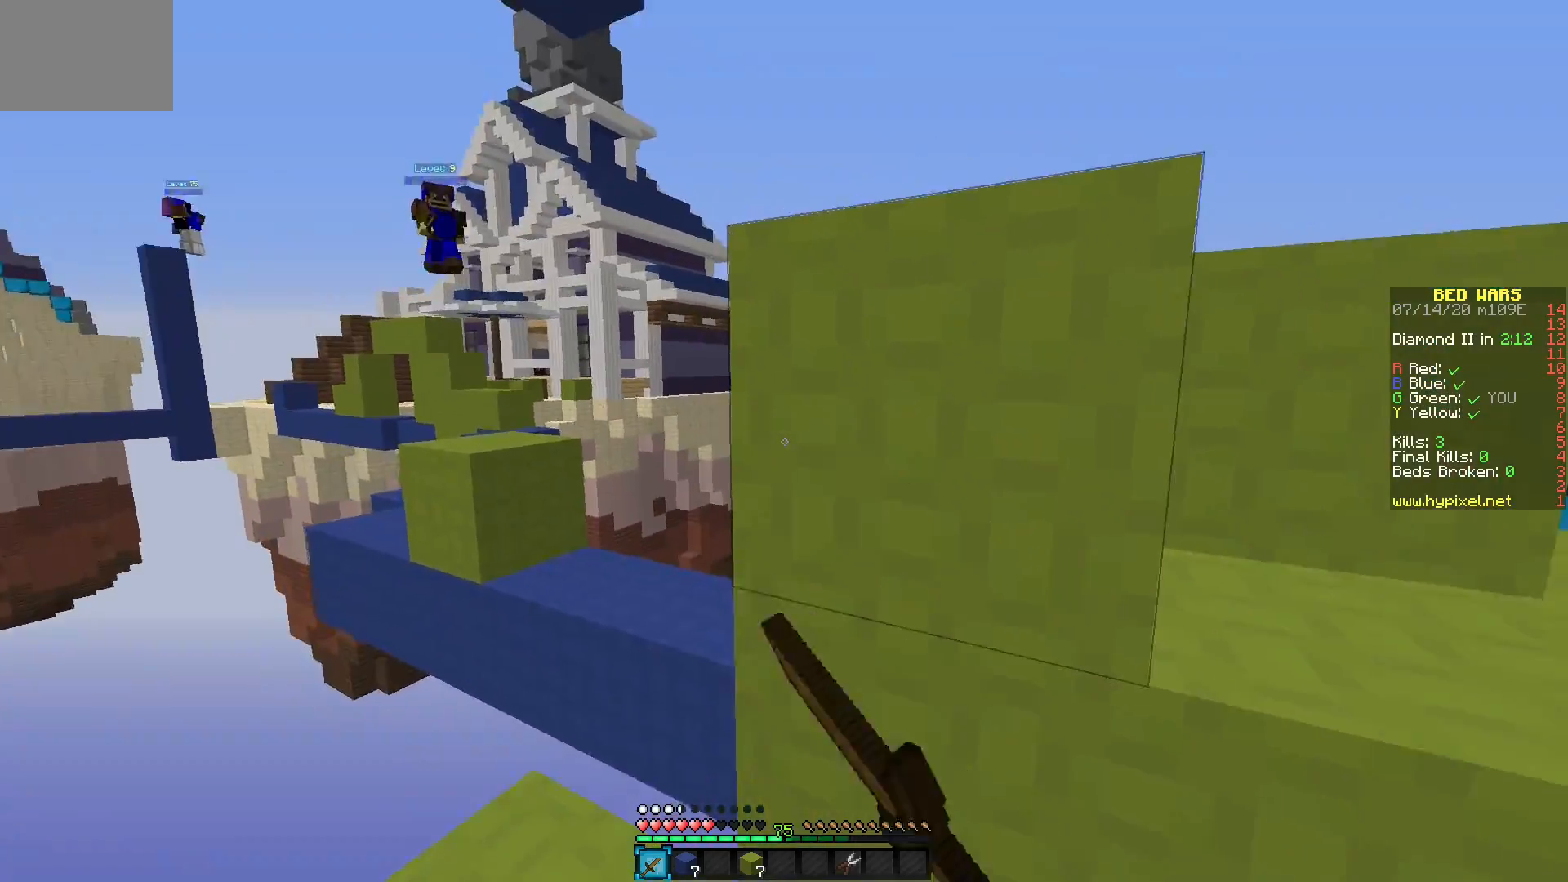
{"keys": [], "mouse": [], "events": []}
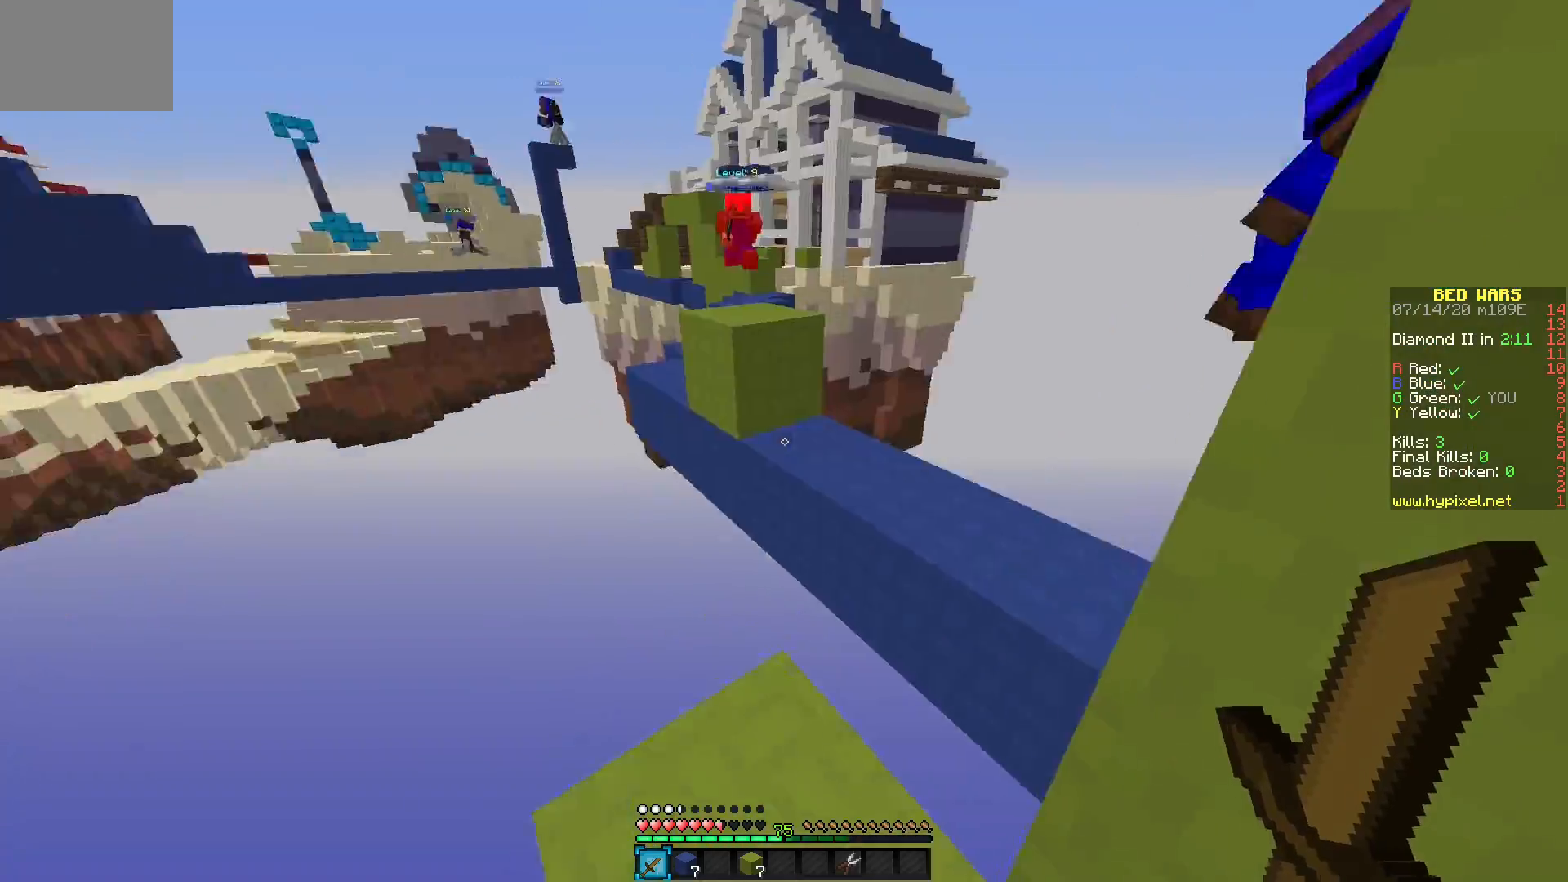
{"keys": [], "mouse": [], "events": []}
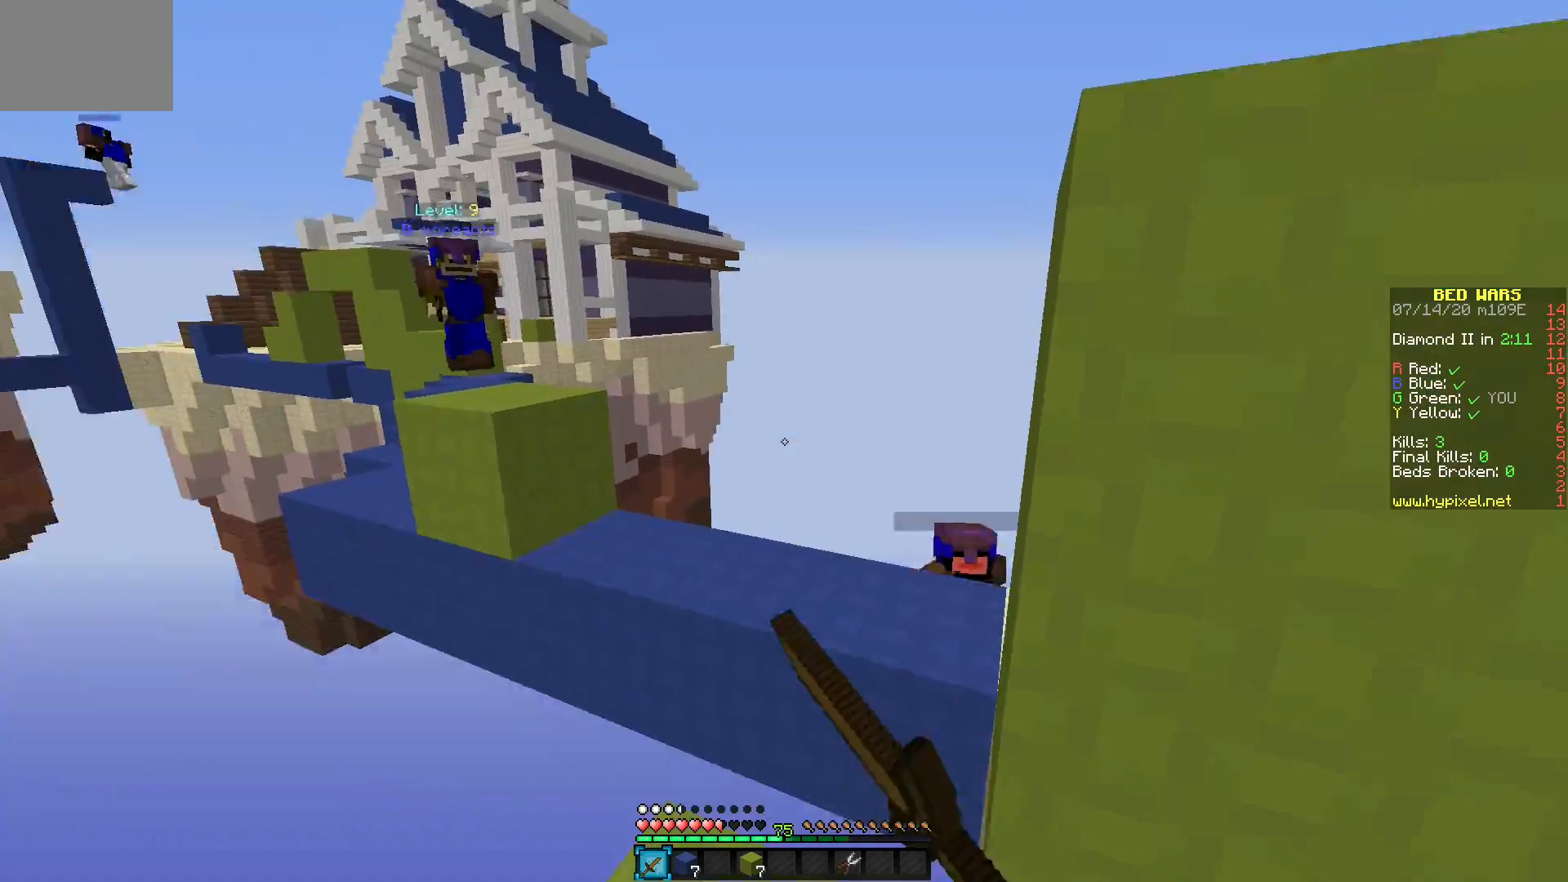
{"keys": [], "mouse": [], "events": []}
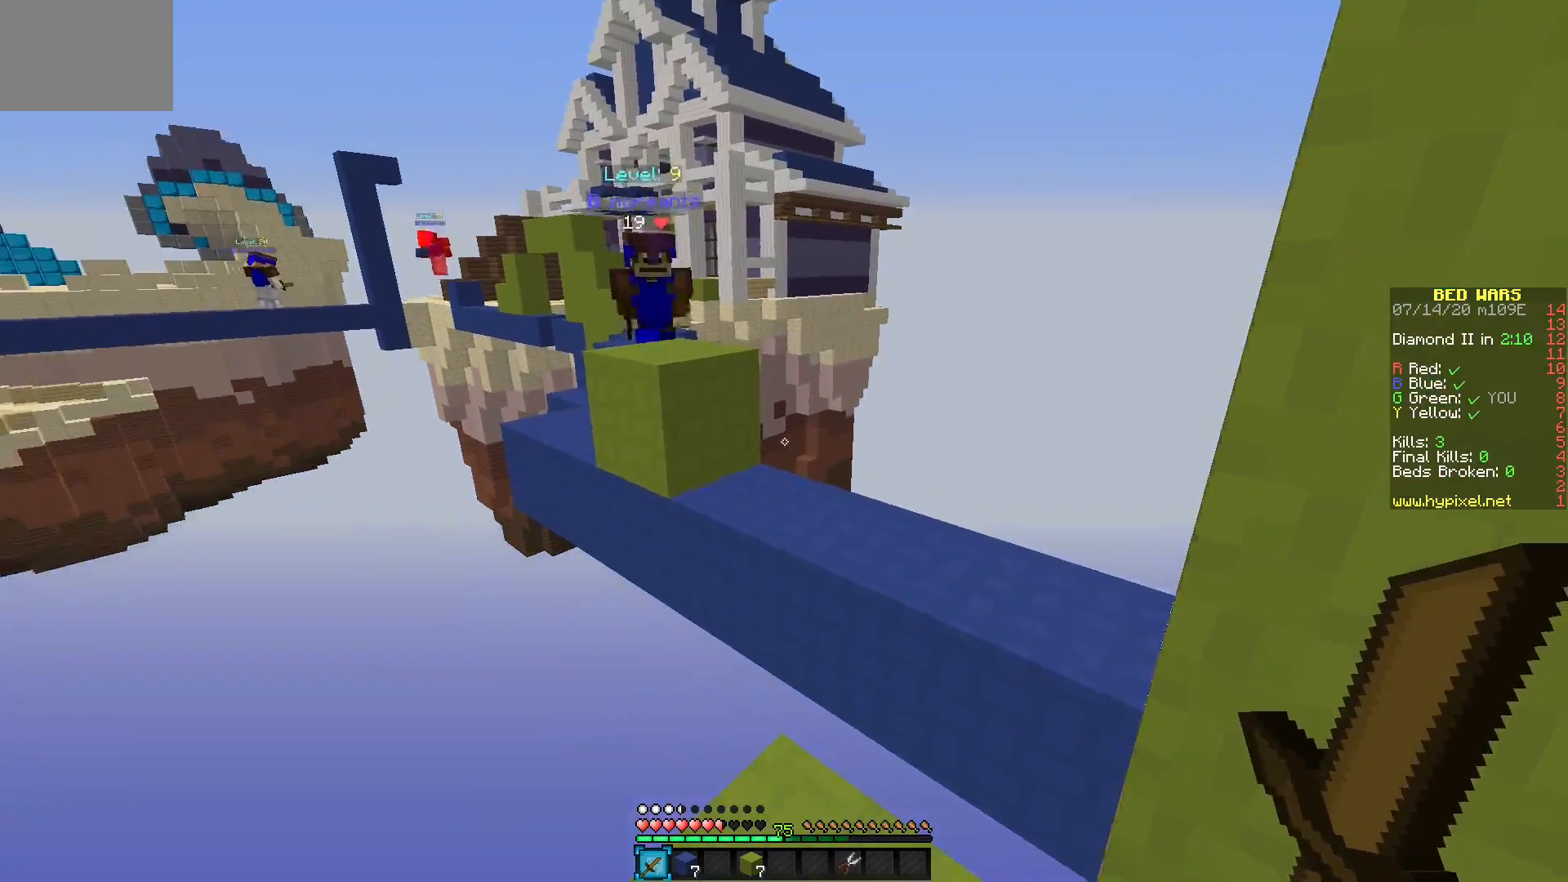
{"keys": [], "mouse": [], "events": []}
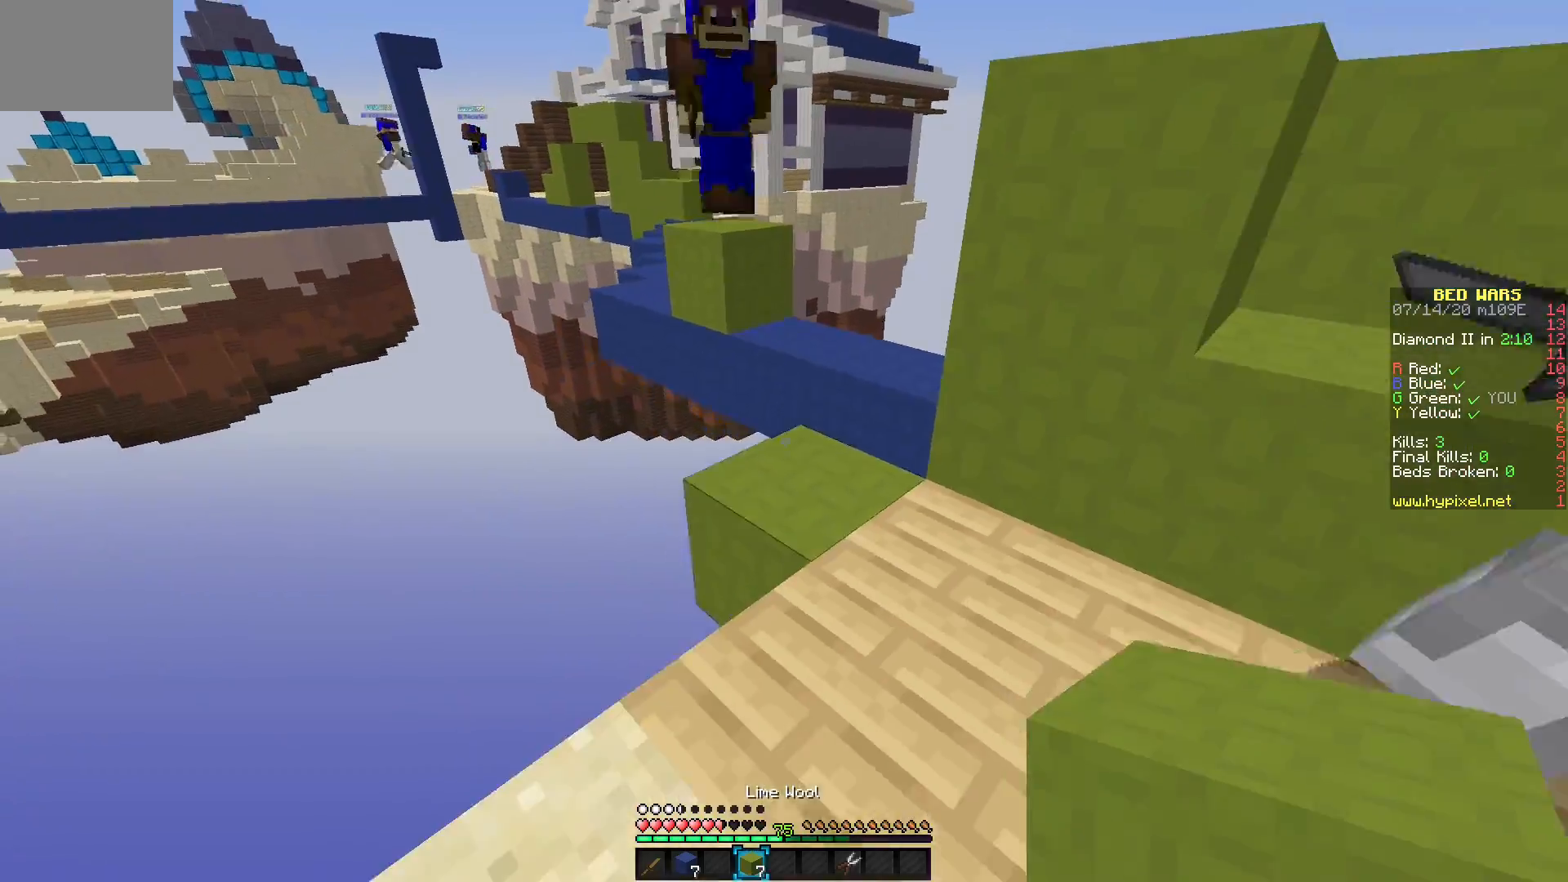
{"keys": [], "mouse": ["left"], "events": [[117, "mouse_right", "down"], [233, "mouse_right", "up"], [433, "mouse_left", "down"]]}
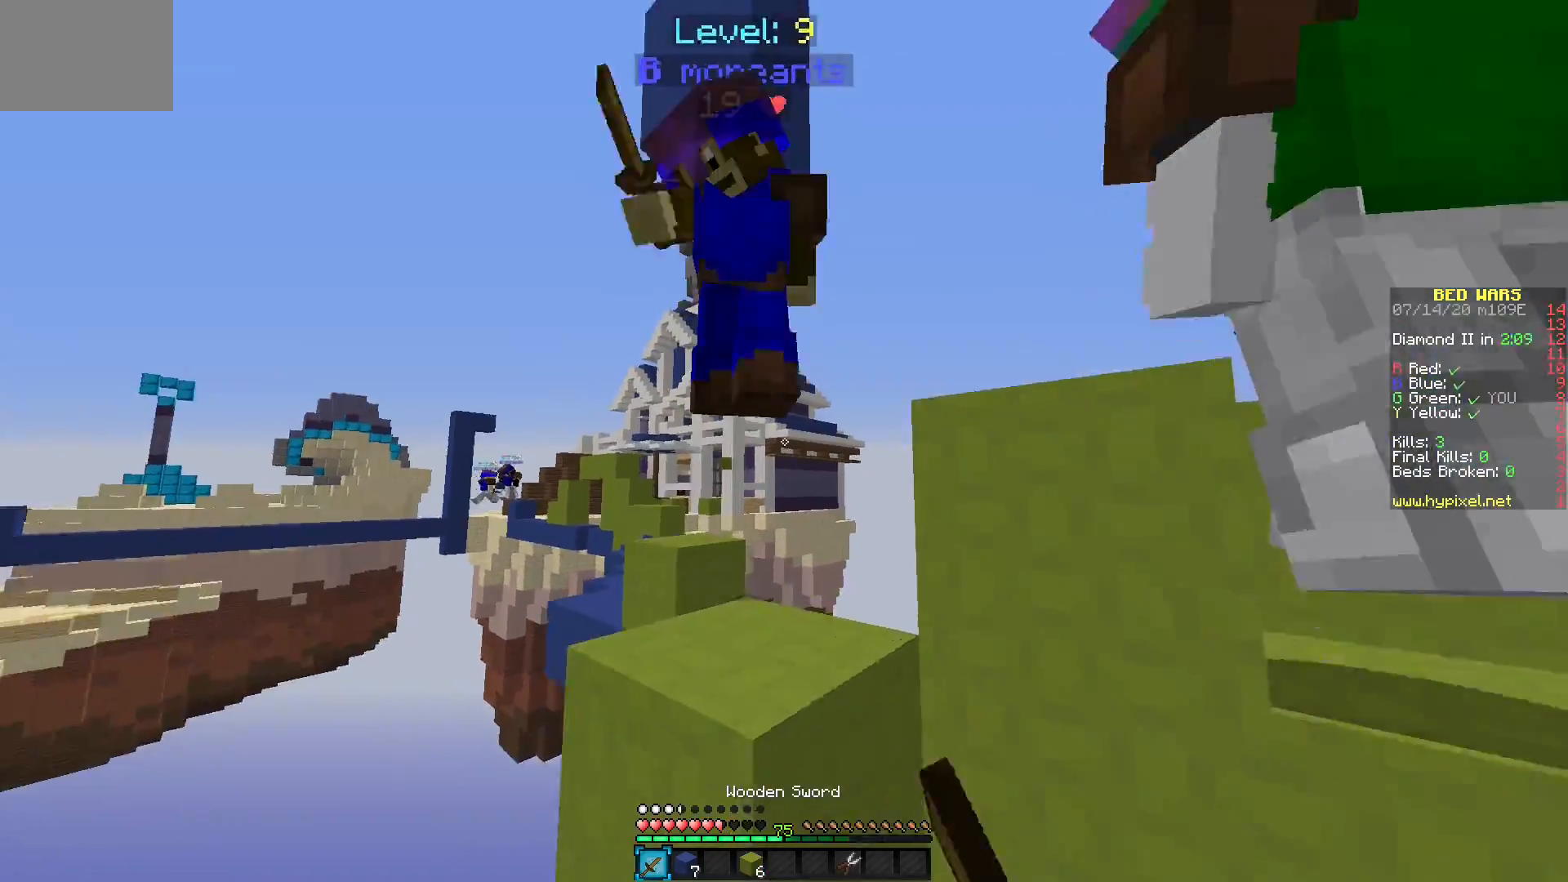
{"keys": [], "mouse": [], "events": [[133, "mouse_left", "up"], [167, "mouse_left", "down"], [450, "mouse_left", "up"]]}
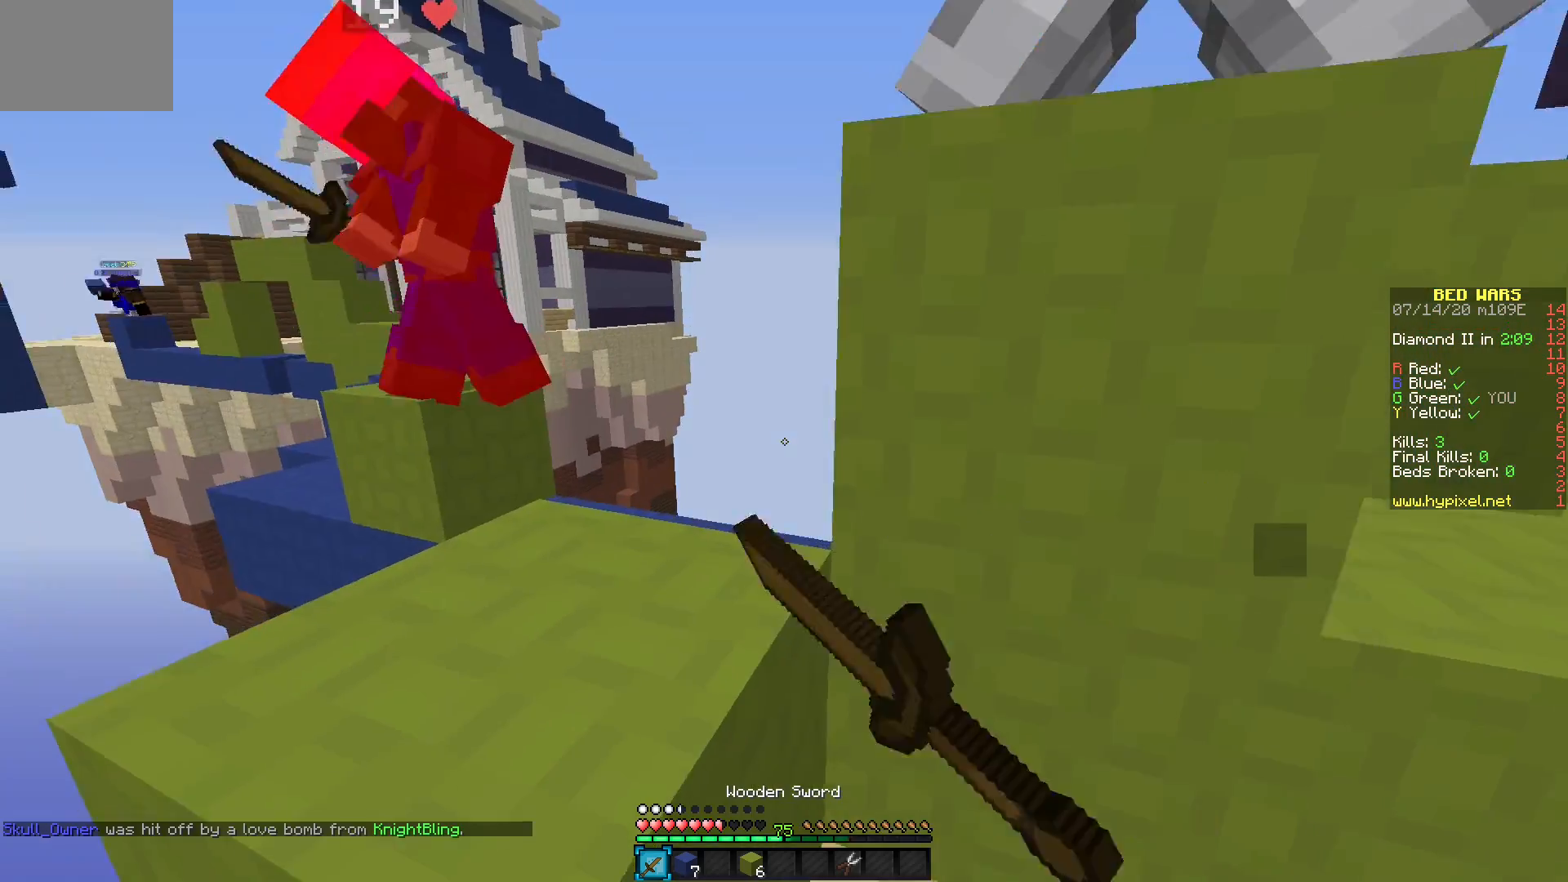
{"keys": [], "mouse": [], "events": [[17, "mouse_left", "down"], [33, "mouse_left", "up"]]}
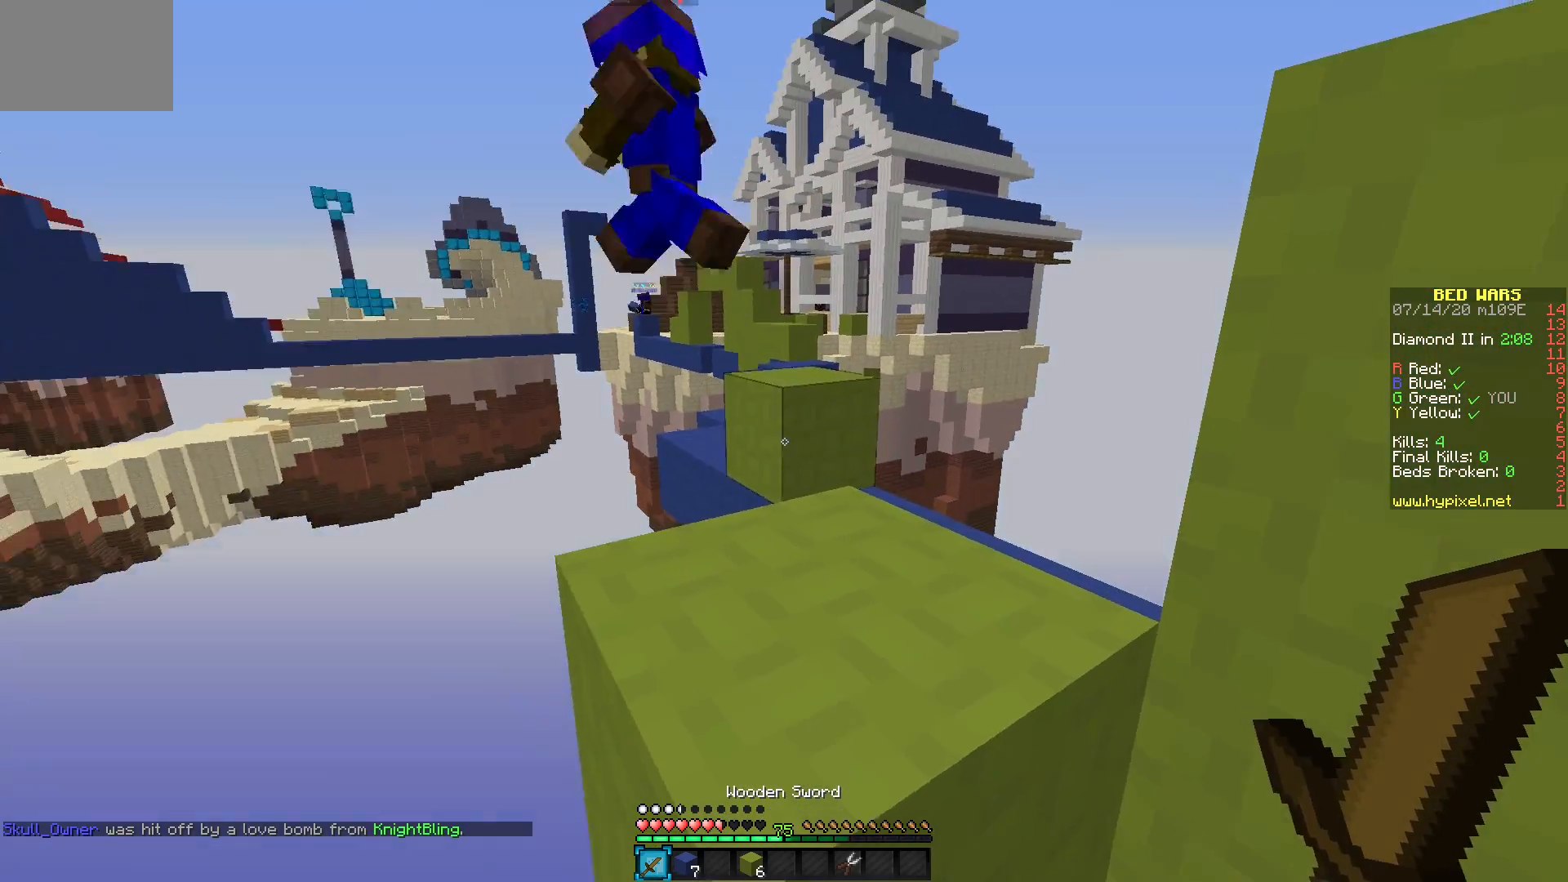
{"keys": [], "mouse": [], "events": []}
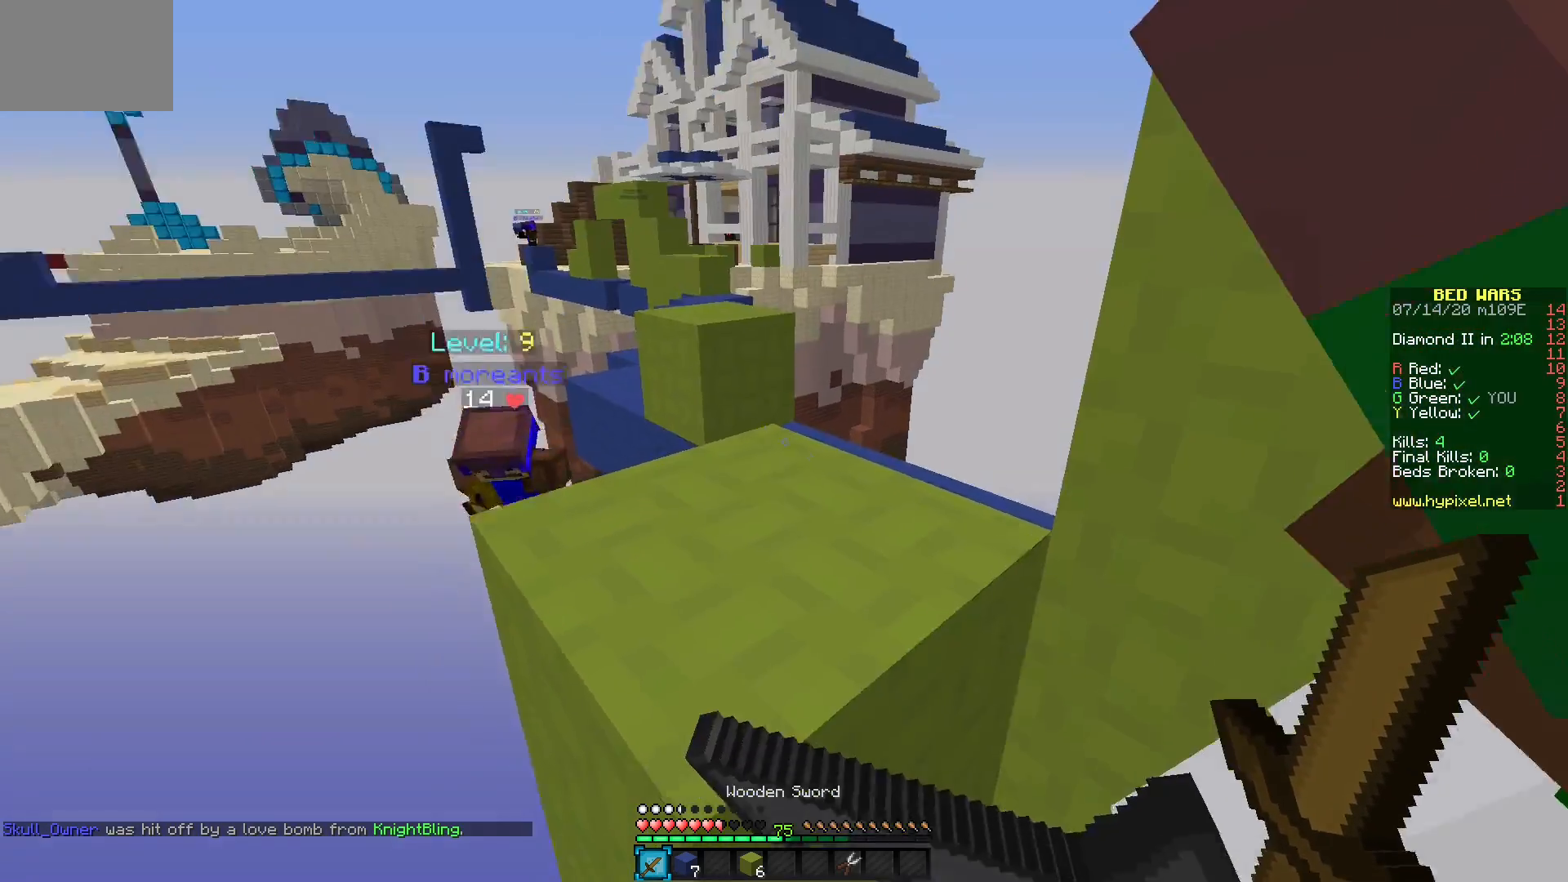
{"keys": [], "mouse": [], "events": []}
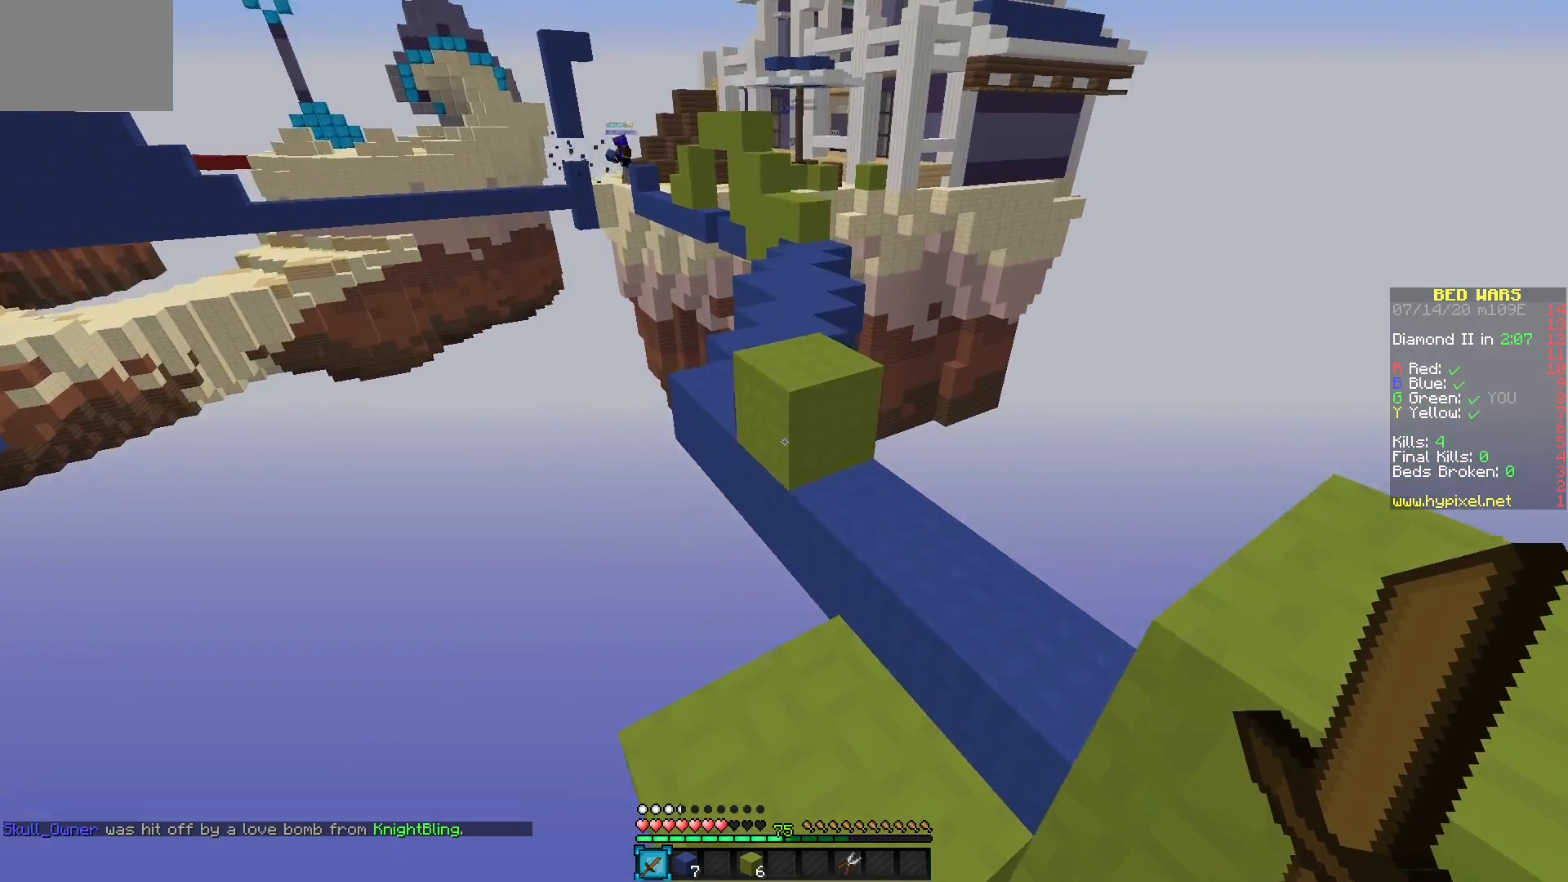
{"keys": [], "mouse": [], "events": []}
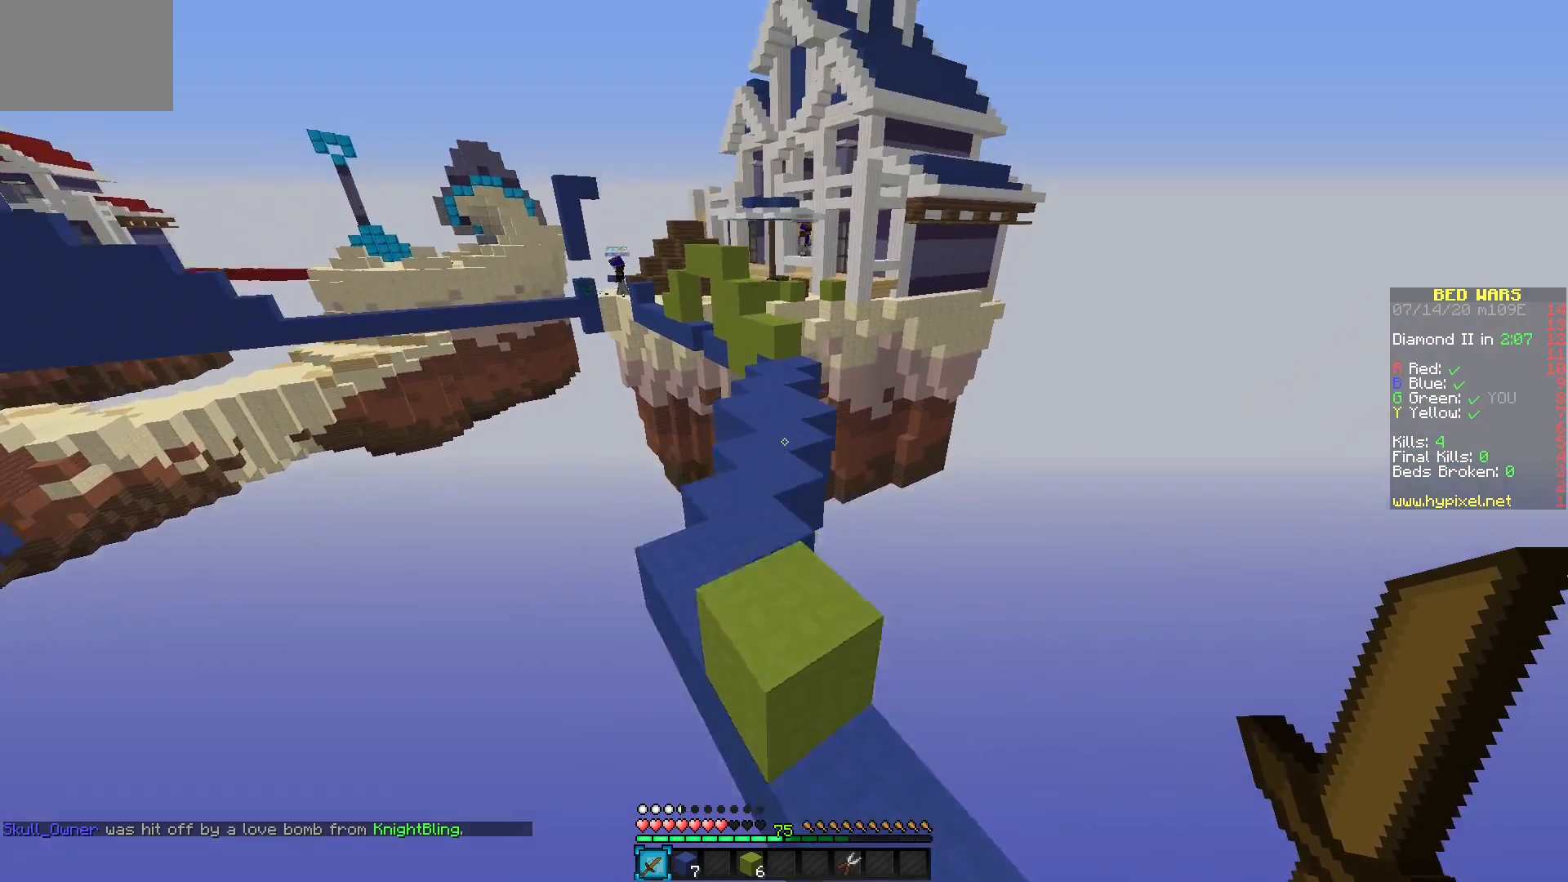
{"keys": [], "mouse": [], "events": []}
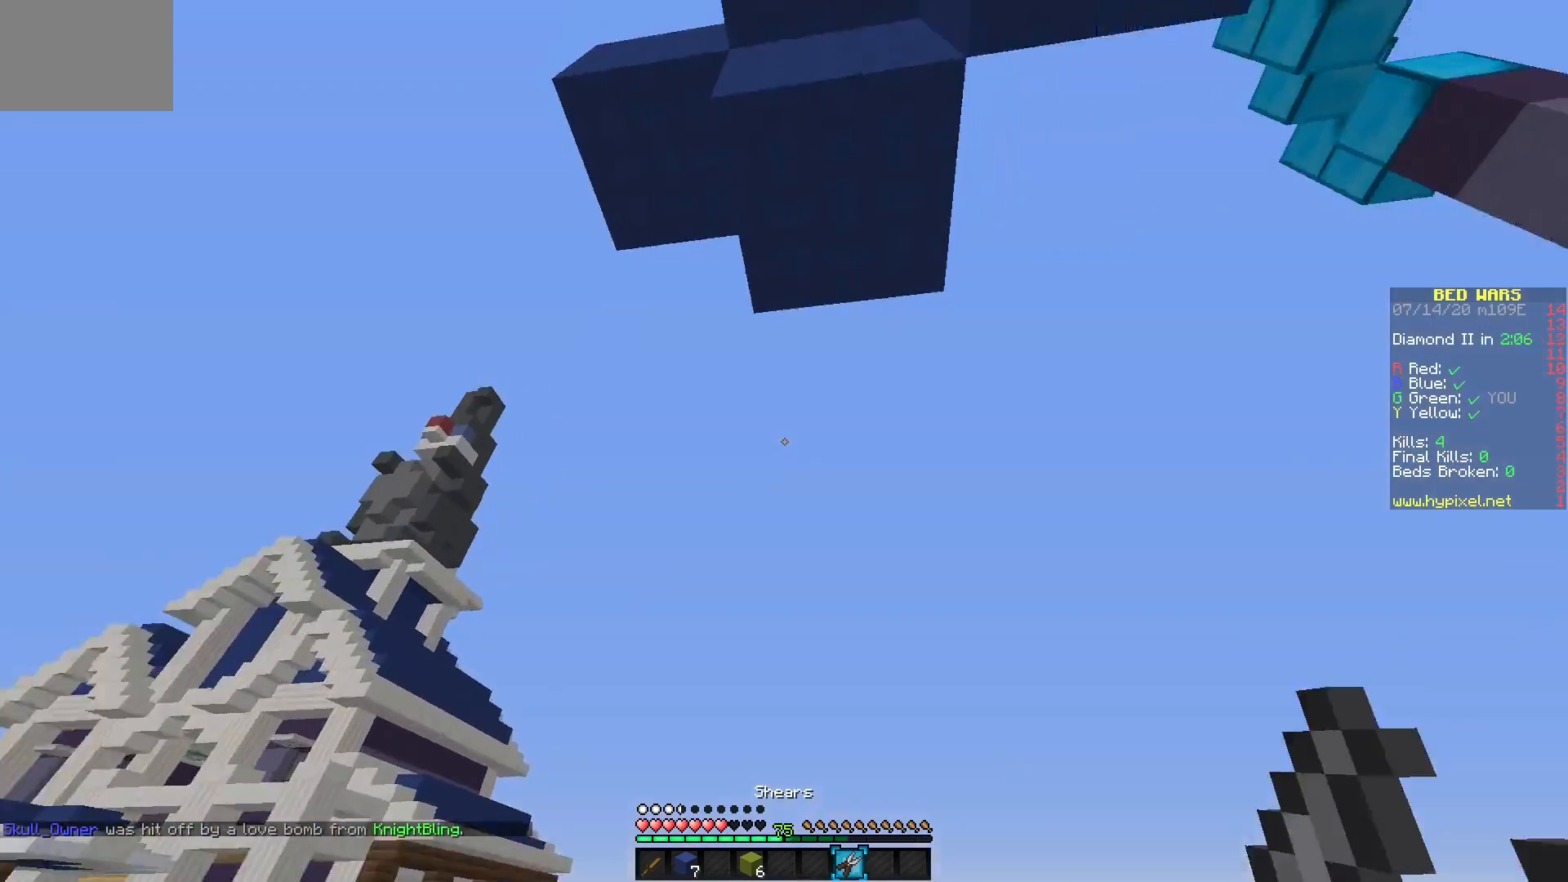
{"keys": [], "mouse": ["left"], "events": [[300, "mouse_left", "down"]]}
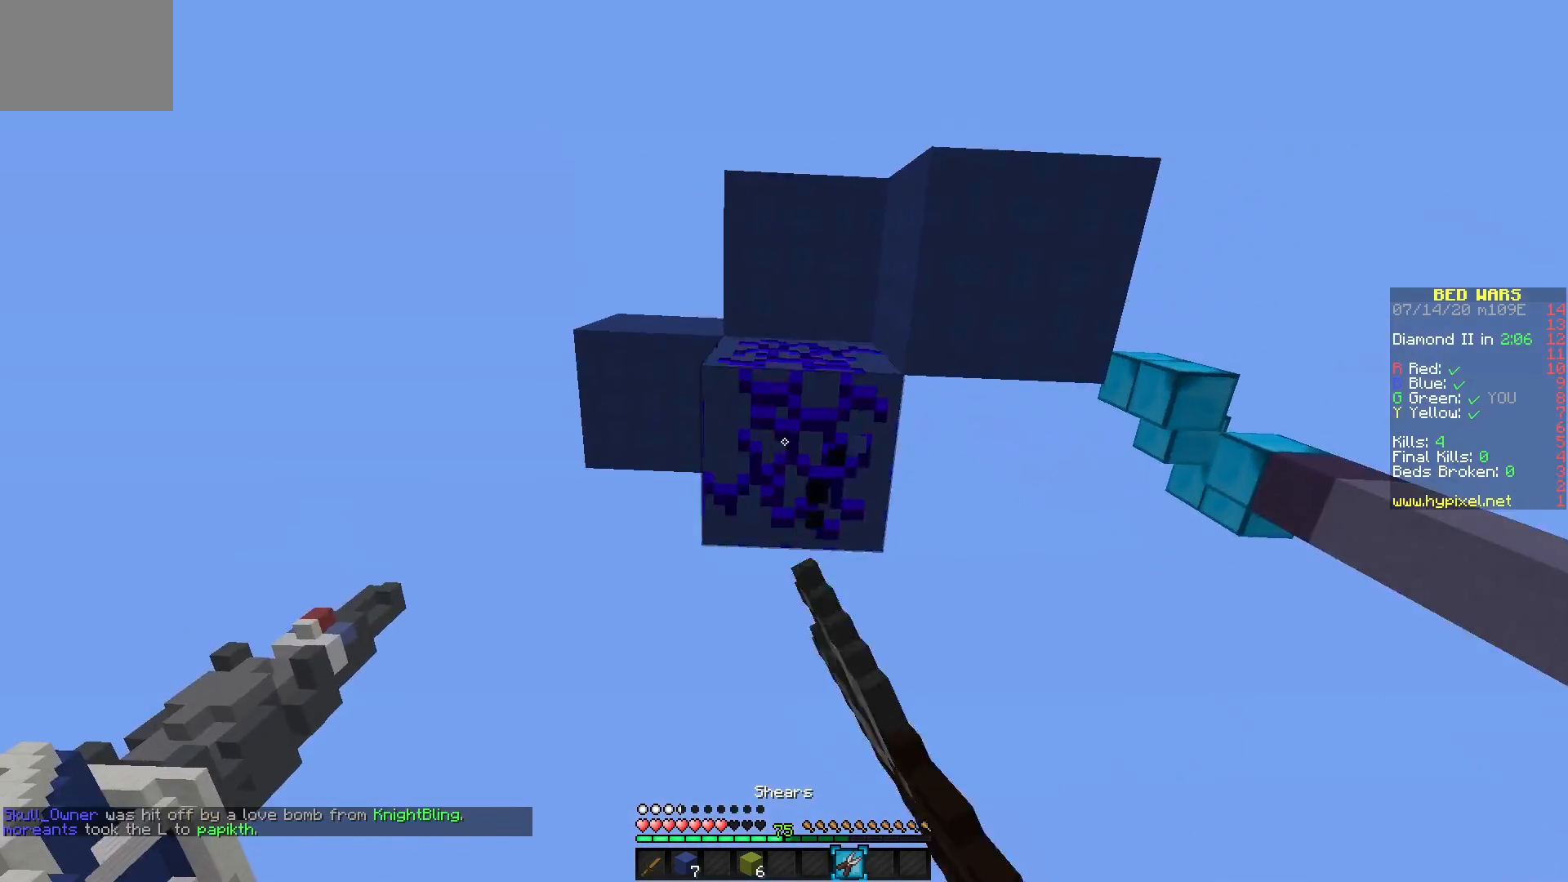
{"keys": [], "mouse": ["left"], "events": []}
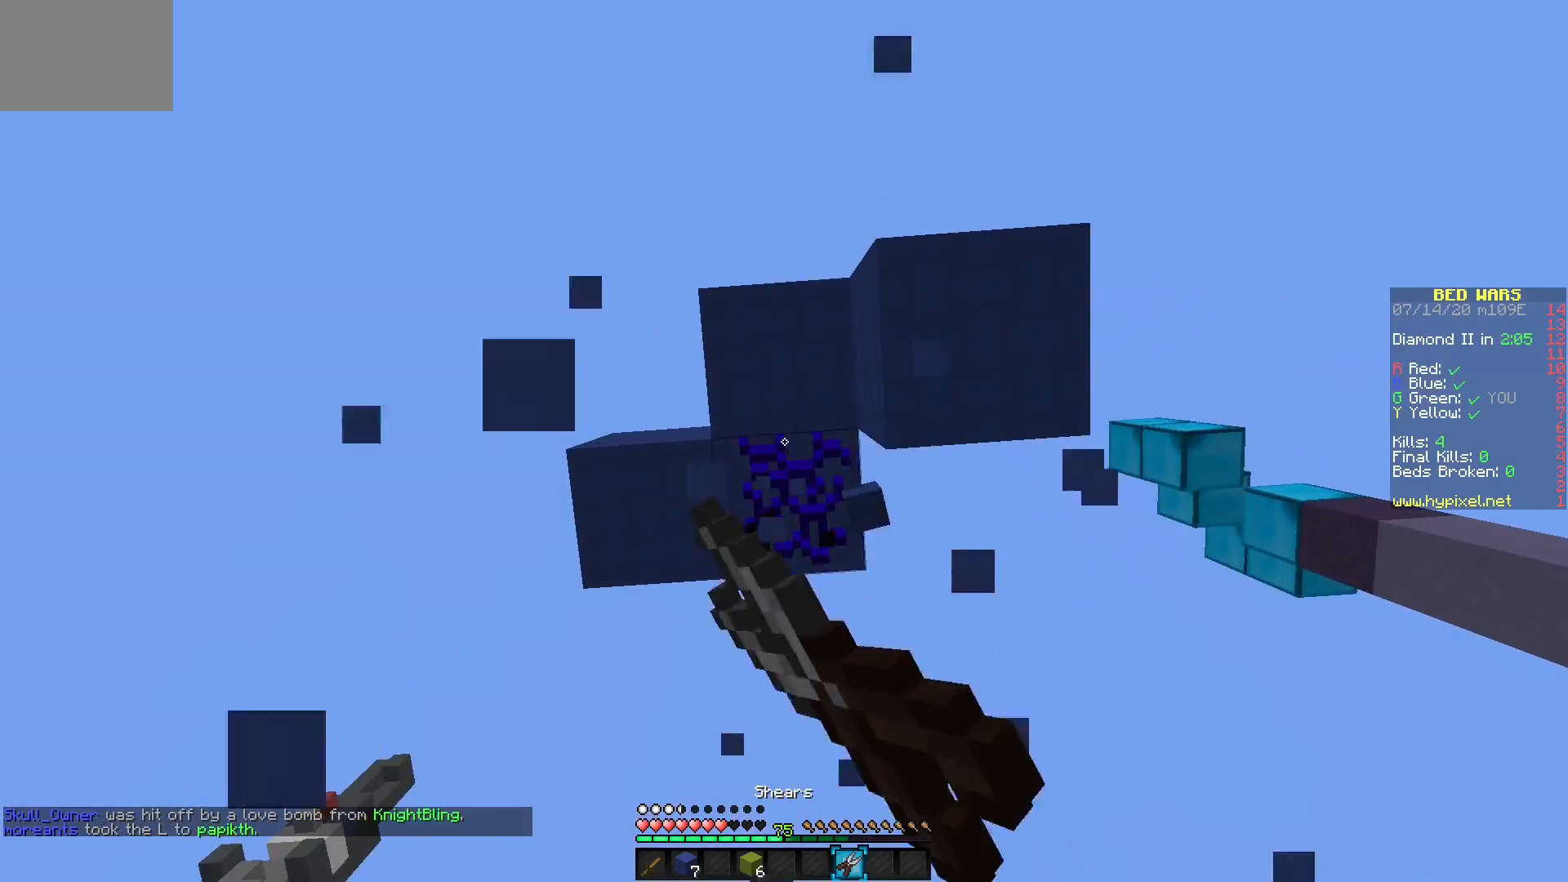
{"keys": [], "mouse": [], "events": [[400, "mouse_left", "up"]]}
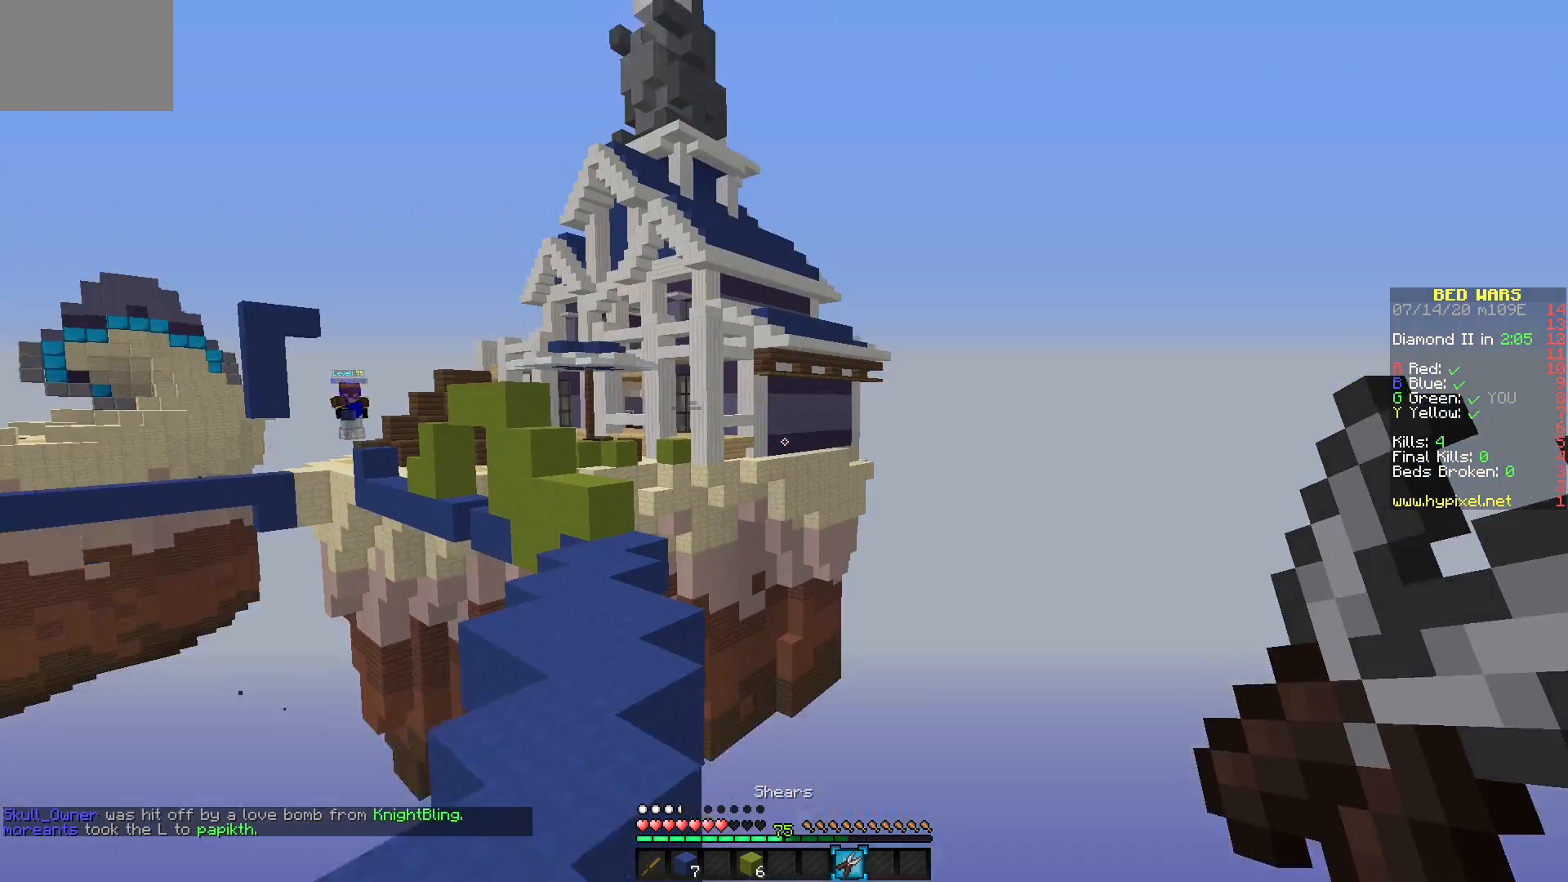
{"keys": [], "mouse": [], "events": []}
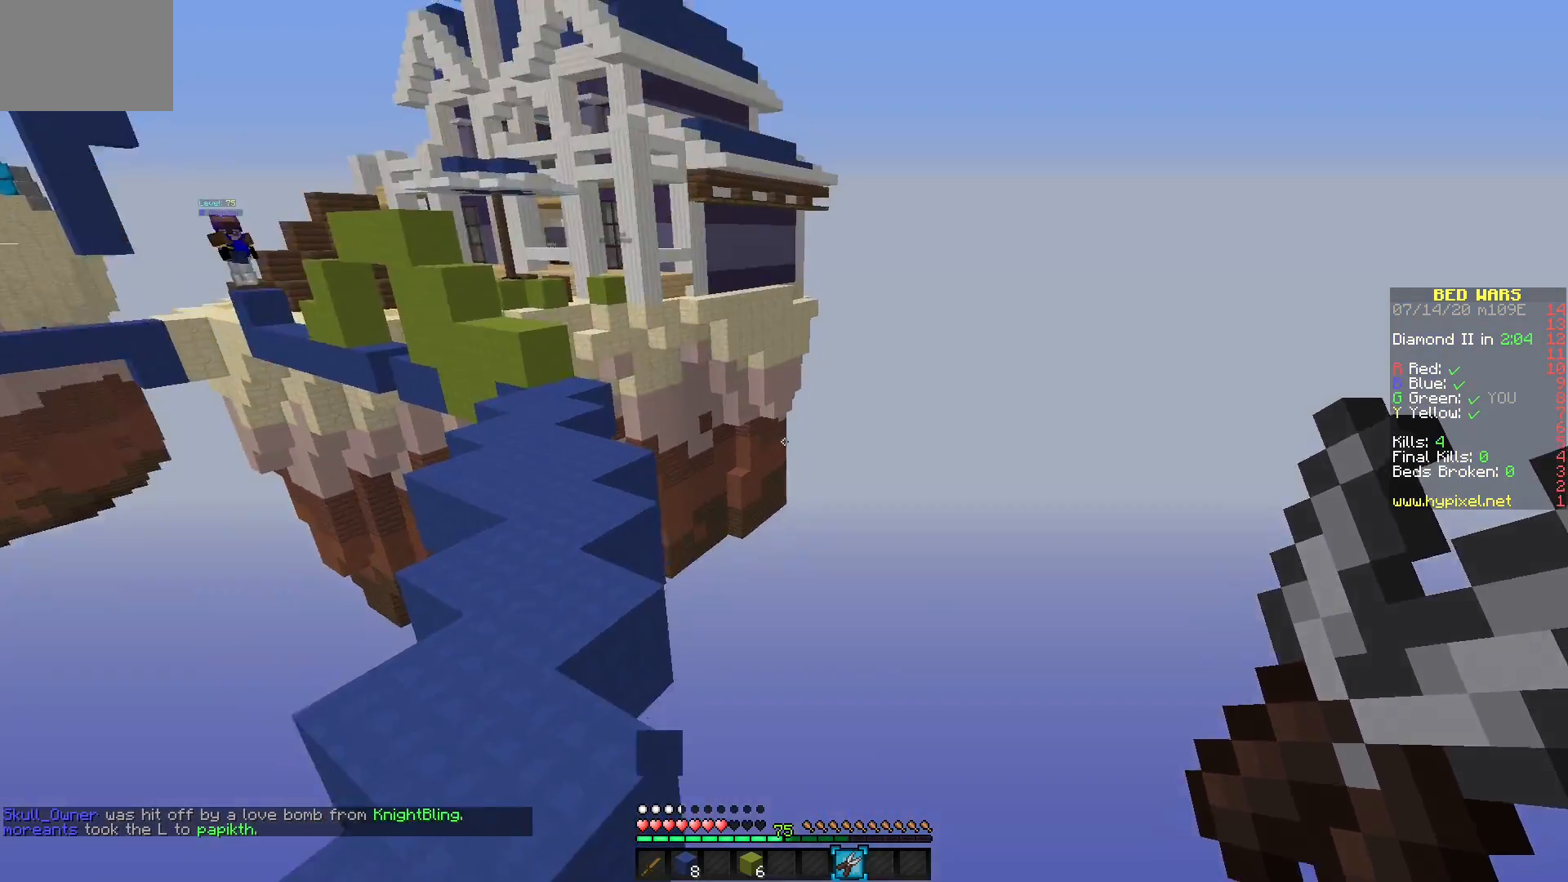
{"keys": [], "mouse": ["left"], "events": [[417, "mouse_left", "down"]]}